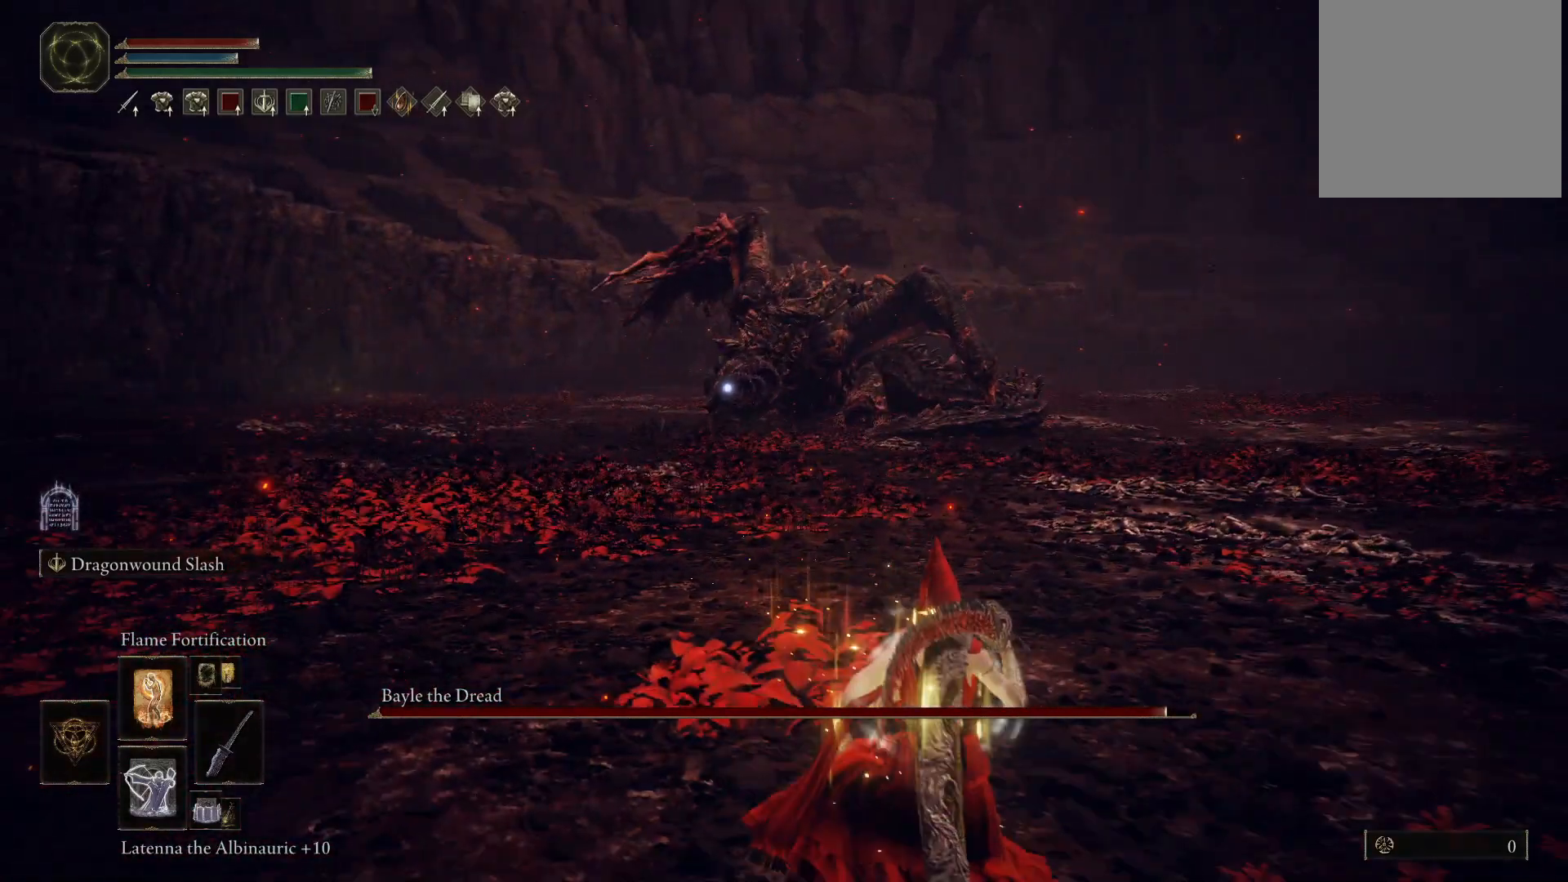
Gameplay with a controller (Xbox layout); each line is a JSON object with the inputs held at the frame after it. "events" lists button and stick changes between this image and that frame as [ms after this image, input, new state], when the widget could be followed in between. Not read: L3 R3.
{"buttons": [], "left_stick": "down-right", "right_stick": "center", "events": []}
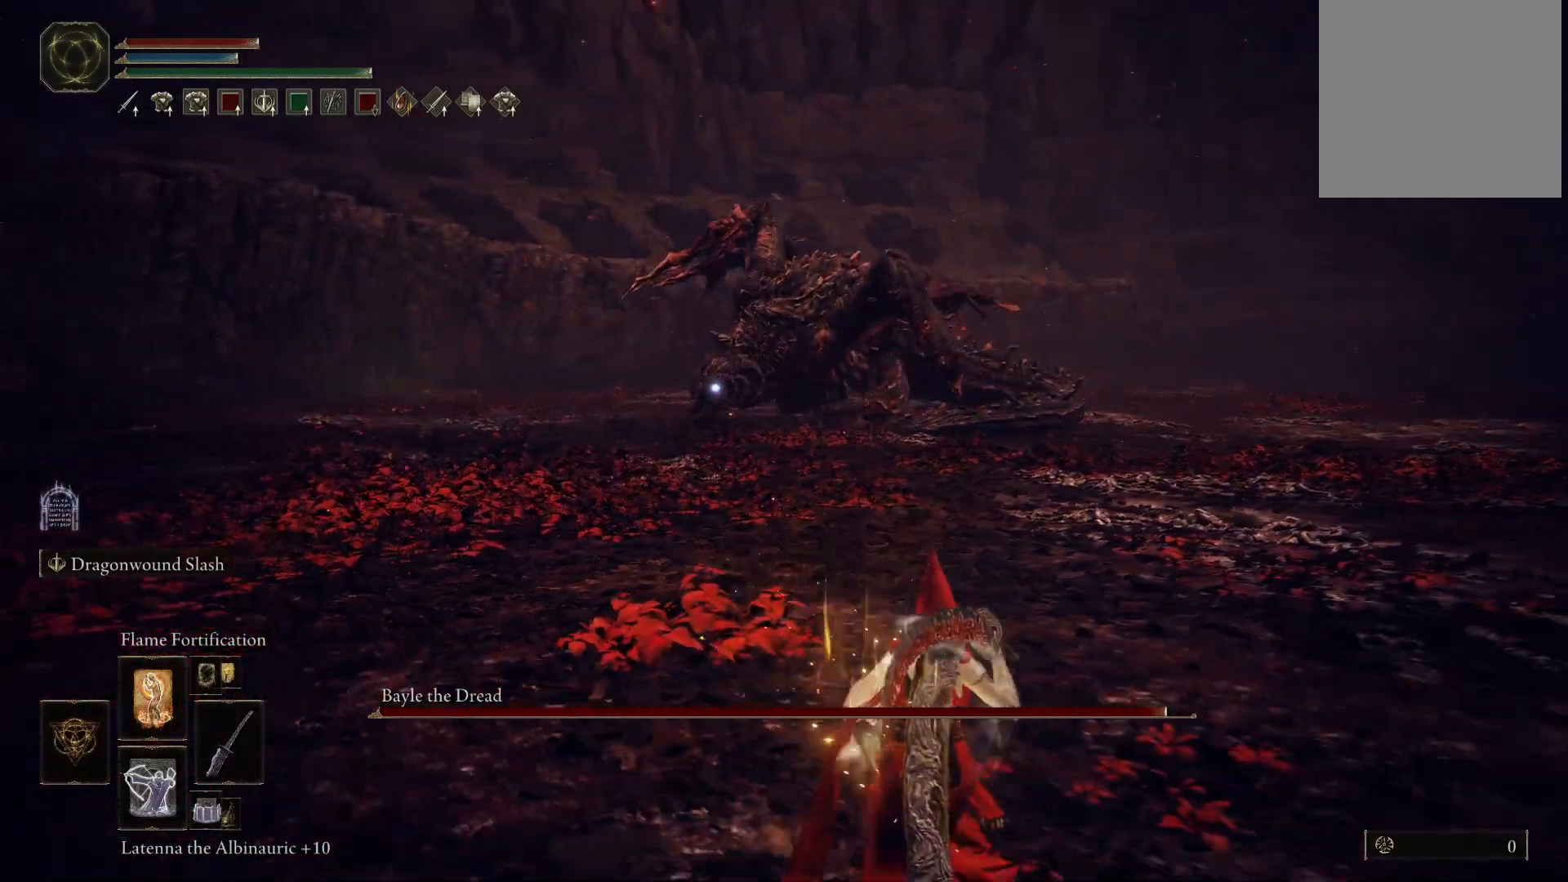
{"buttons": ["B"], "left_stick": "down-right", "right_stick": "center", "events": [[217, "B", "down"]]}
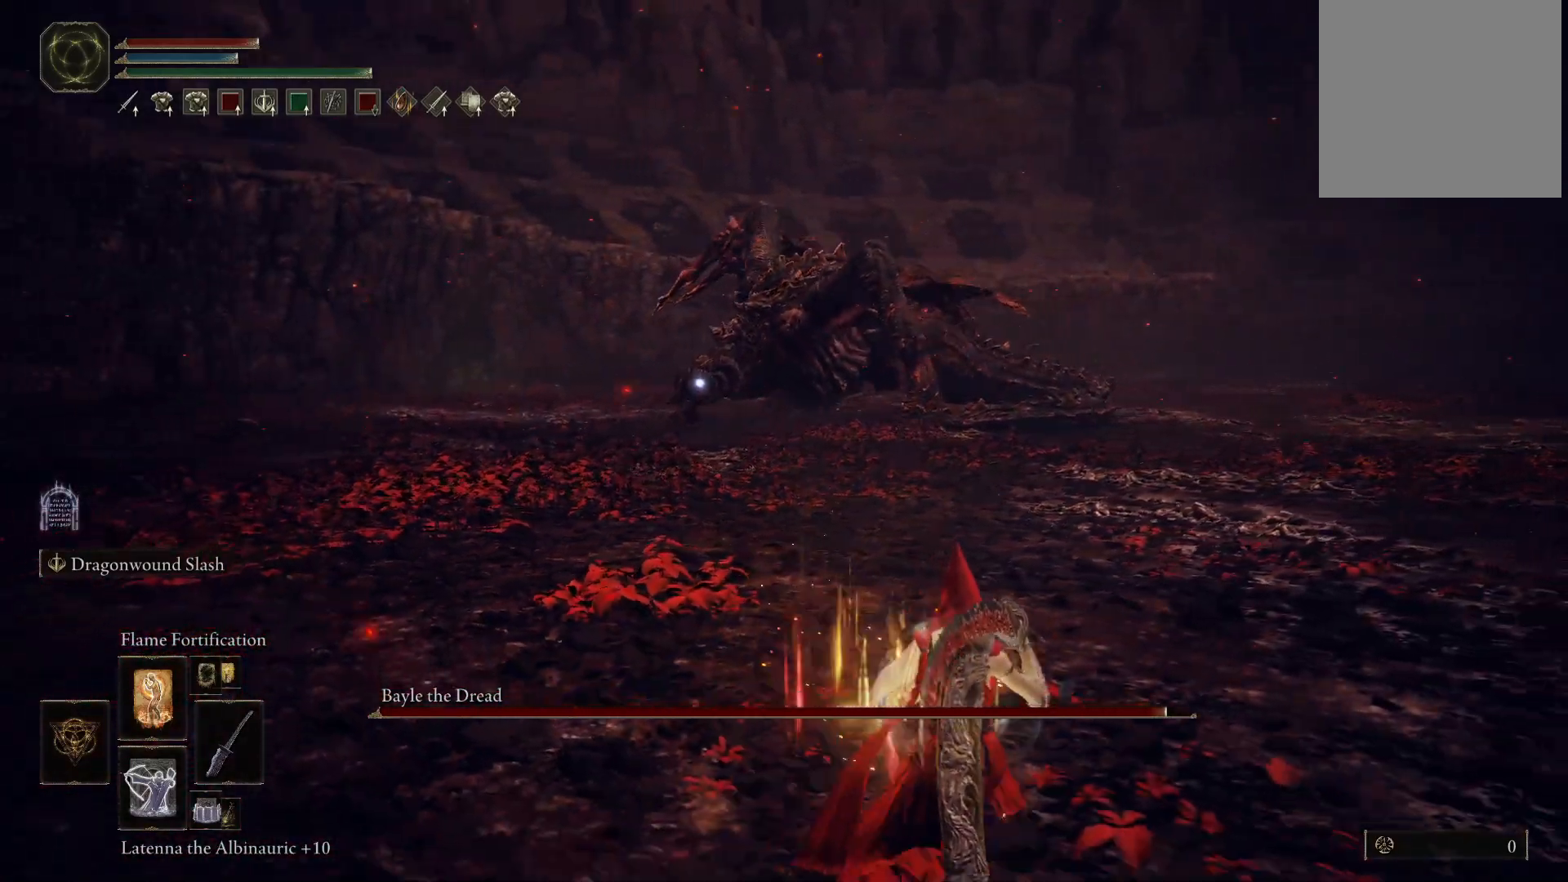
{"buttons": ["B"], "left_stick": "down-right", "right_stick": "center", "events": []}
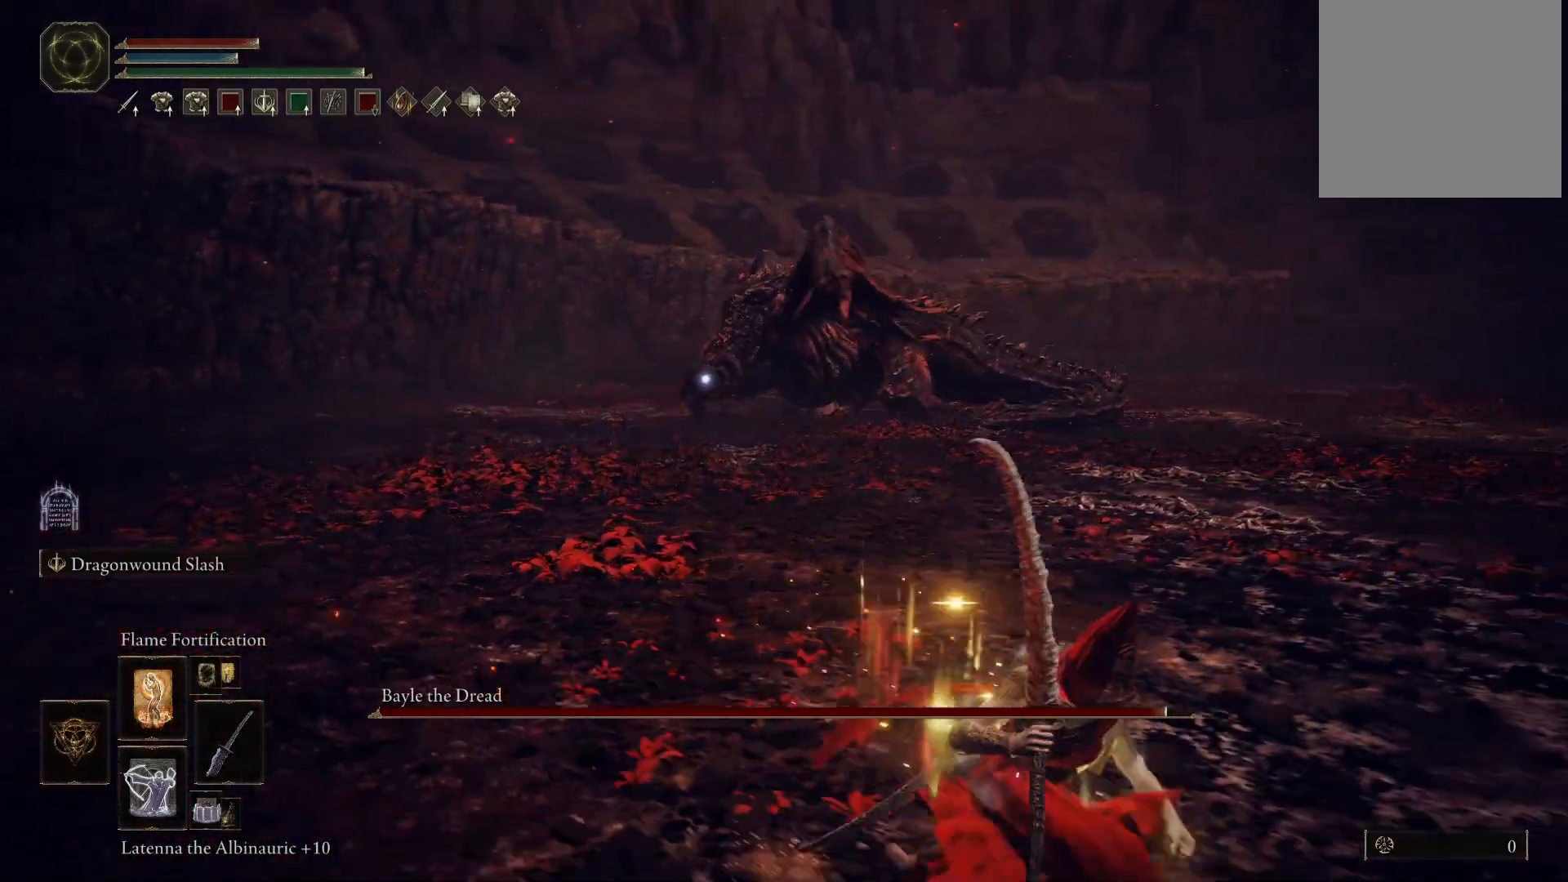
{"buttons": ["B"], "left_stick": "down-right", "right_stick": "center", "events": []}
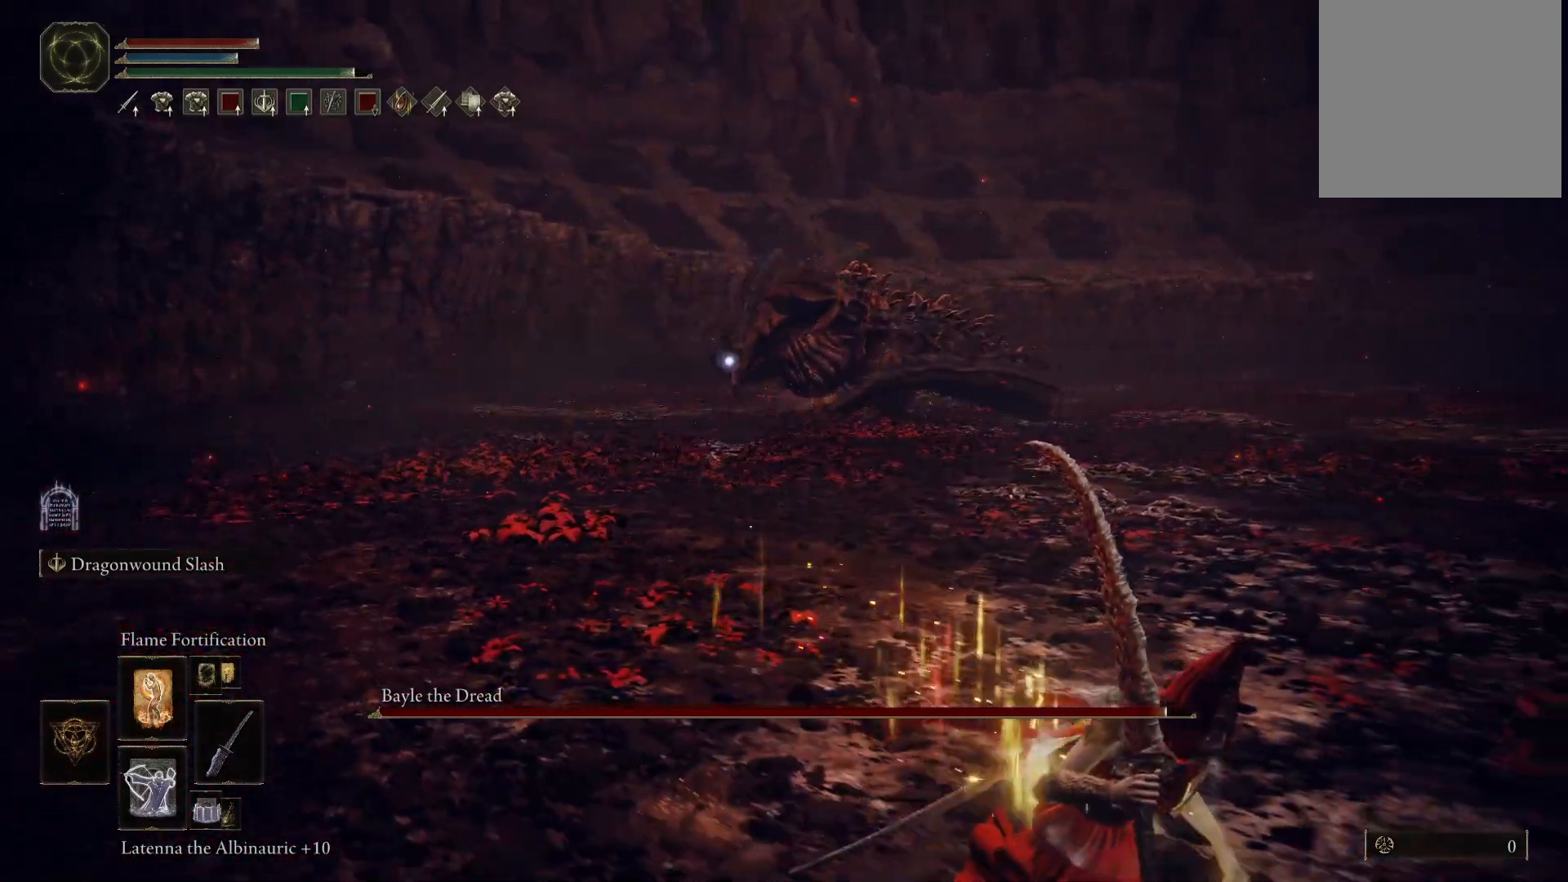
{"buttons": ["B"], "left_stick": "down-right", "right_stick": "center", "events": []}
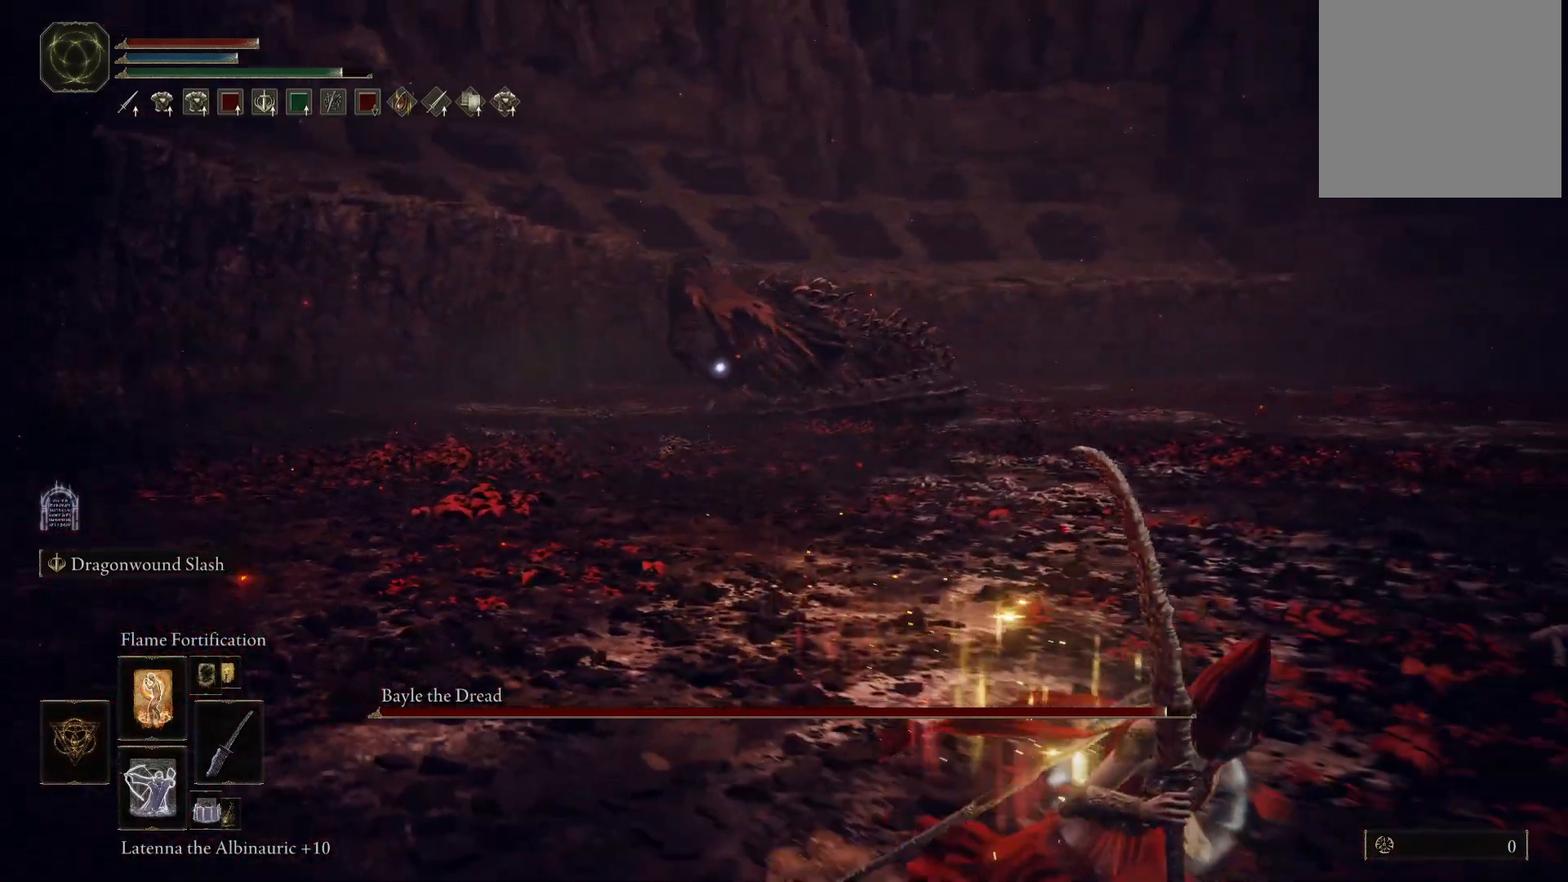
{"buttons": ["B"], "left_stick": "down-right", "right_stick": "center", "events": []}
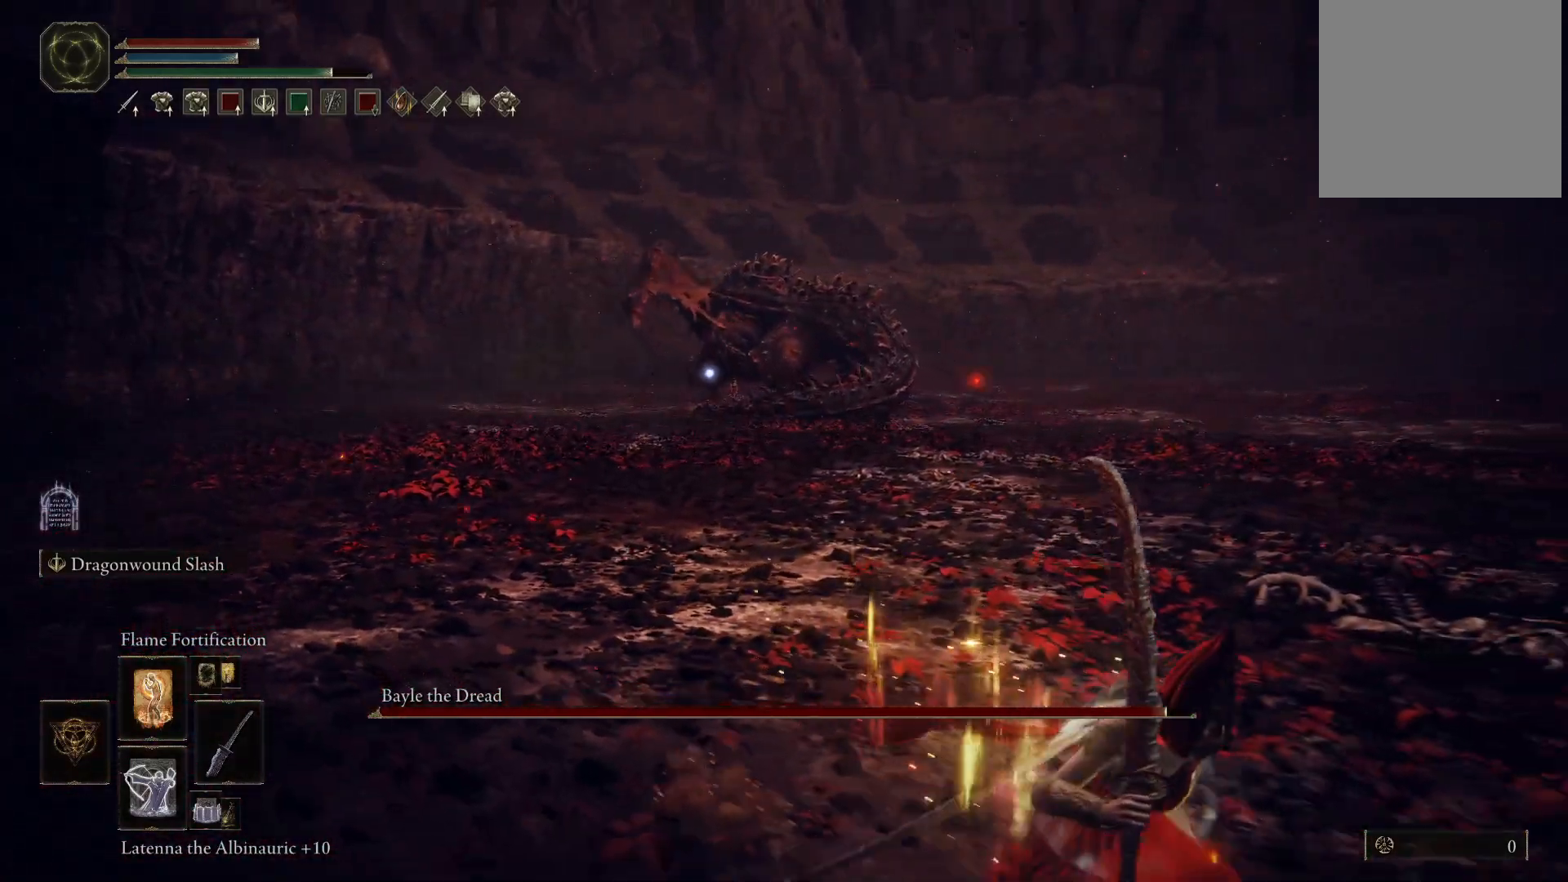
{"buttons": ["B"], "left_stick": "down-right", "right_stick": "center", "events": []}
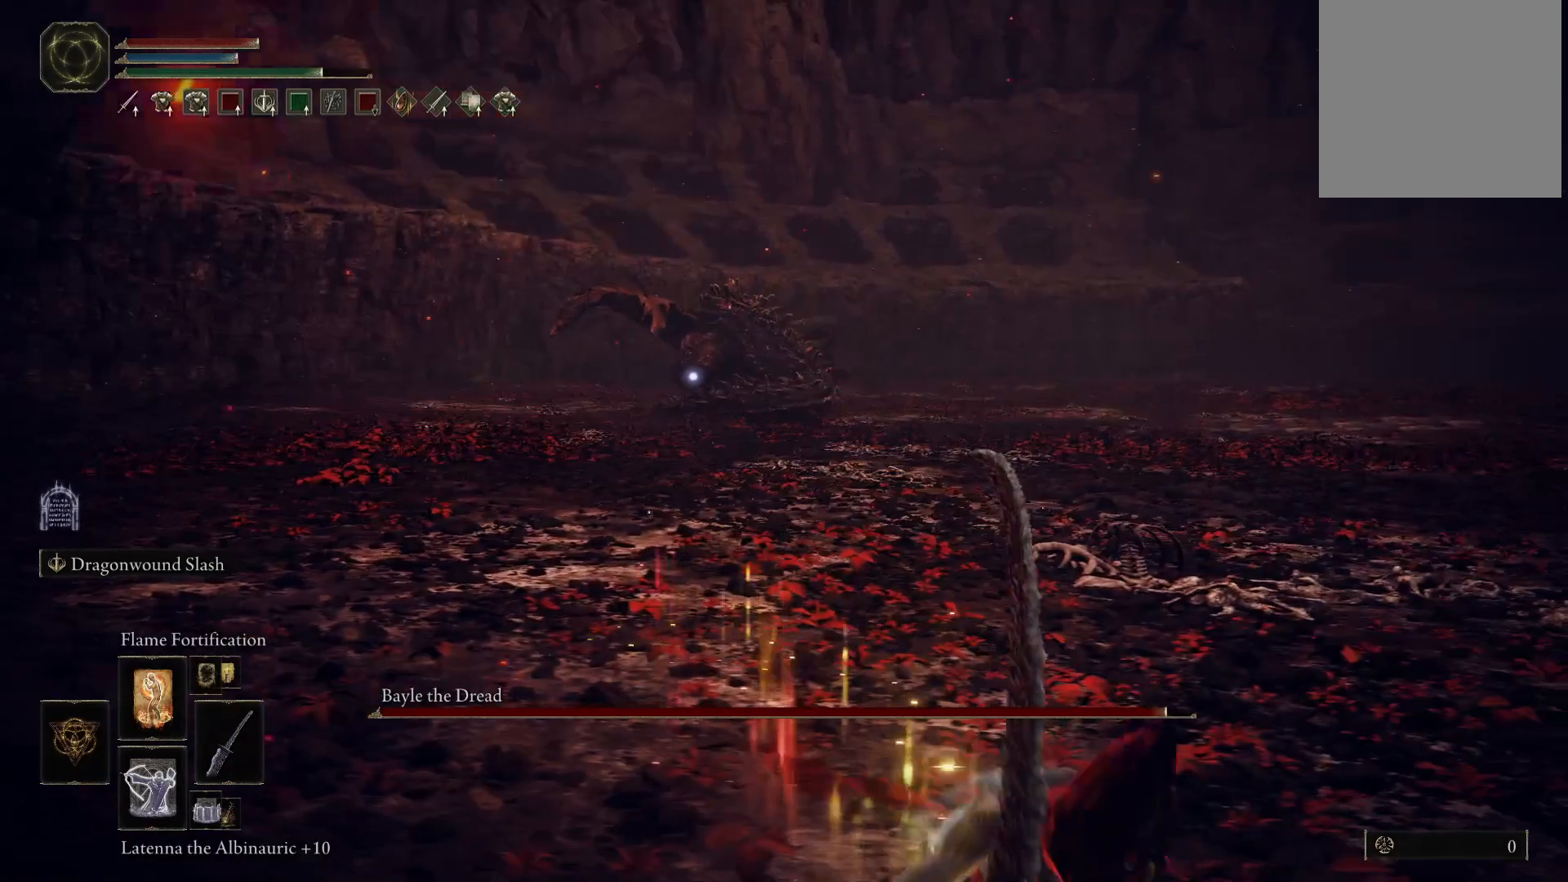
{"buttons": ["B"], "left_stick": "down-right", "right_stick": "center", "events": []}
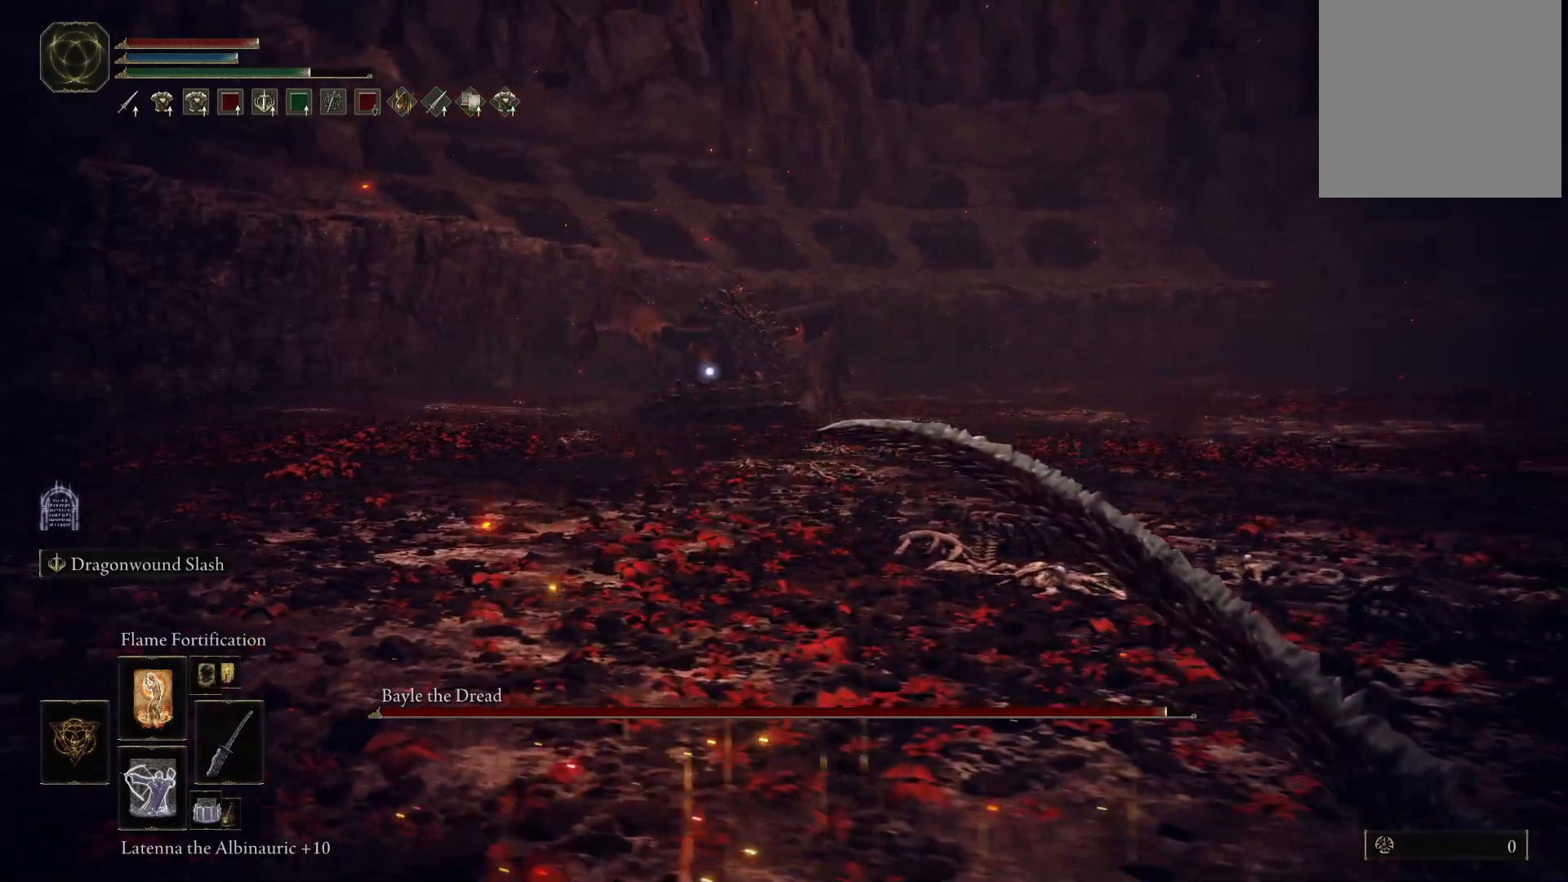
{"buttons": ["B"], "left_stick": "right", "right_stick": "center", "events": [[183, "left_stick", "right"]]}
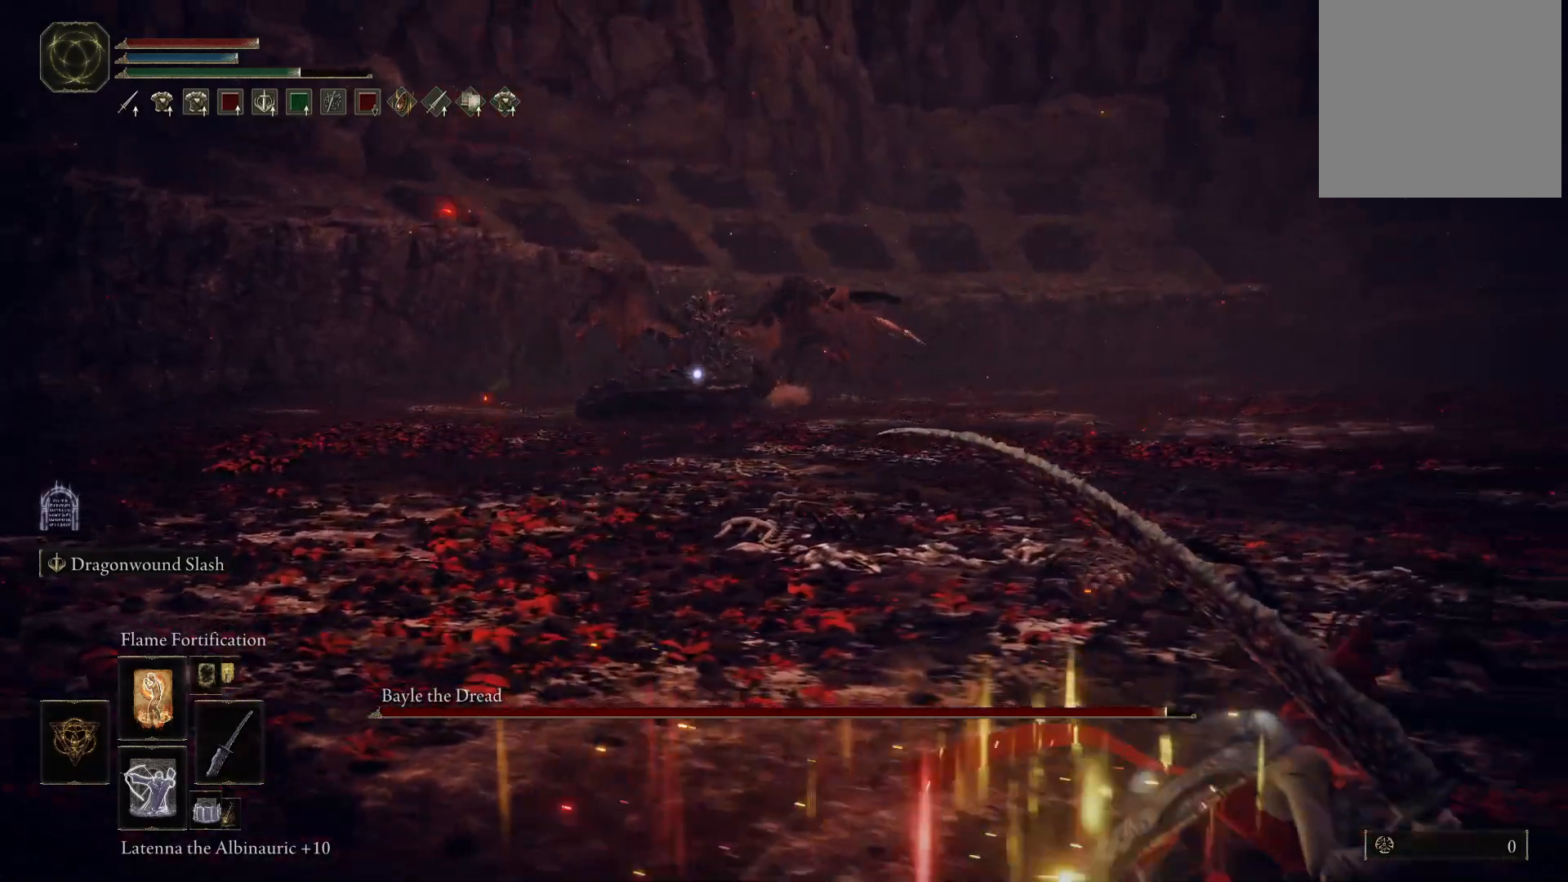
{"buttons": ["B"], "left_stick": "right", "right_stick": "center", "events": []}
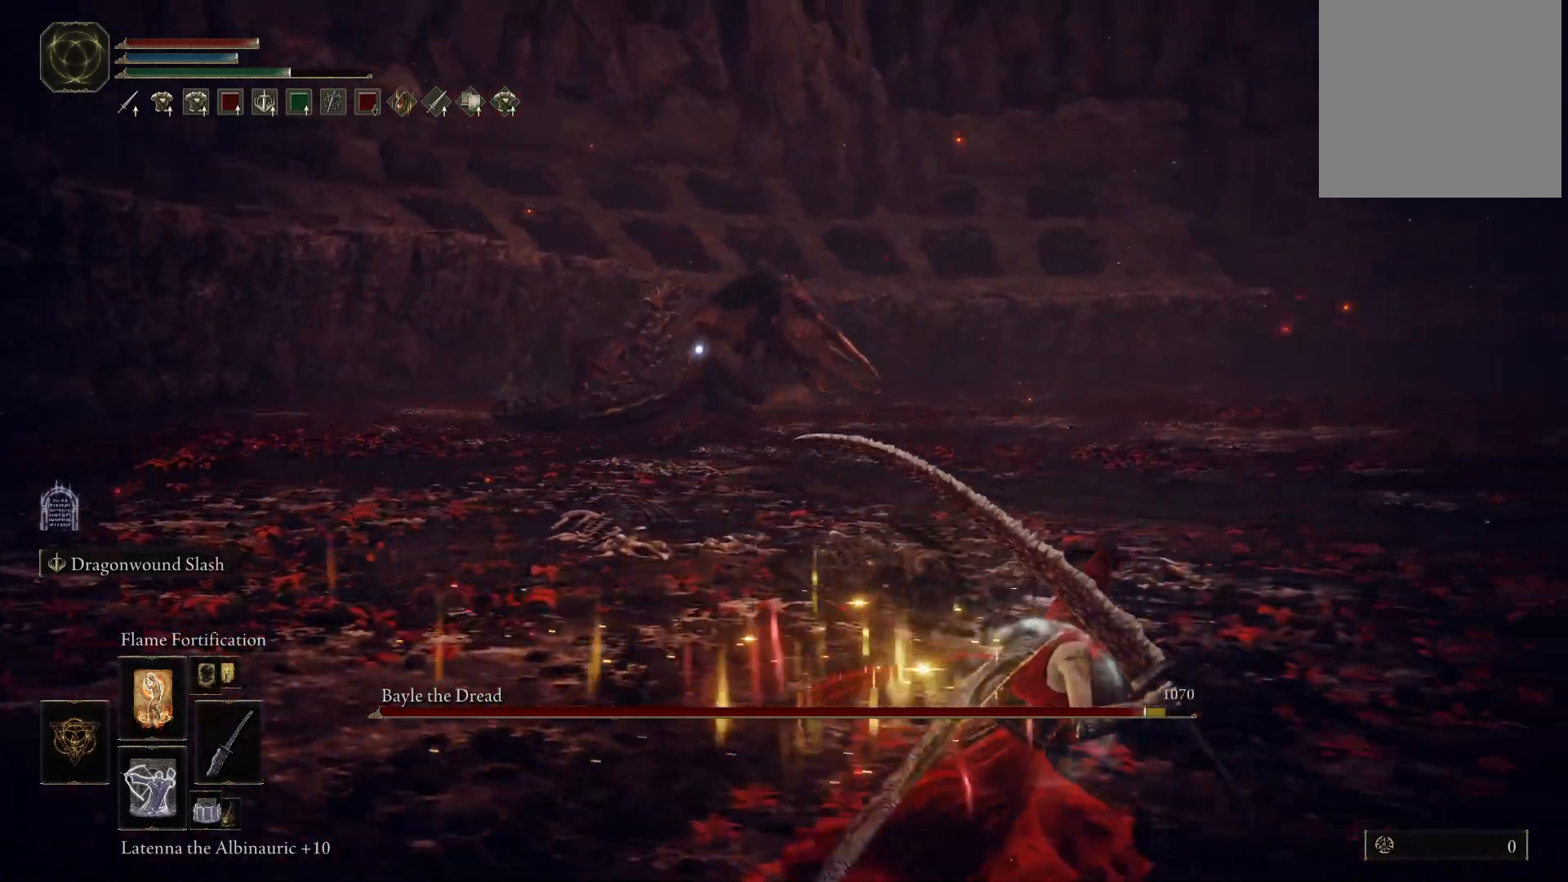
{"buttons": ["B"], "left_stick": "right", "right_stick": "center", "events": []}
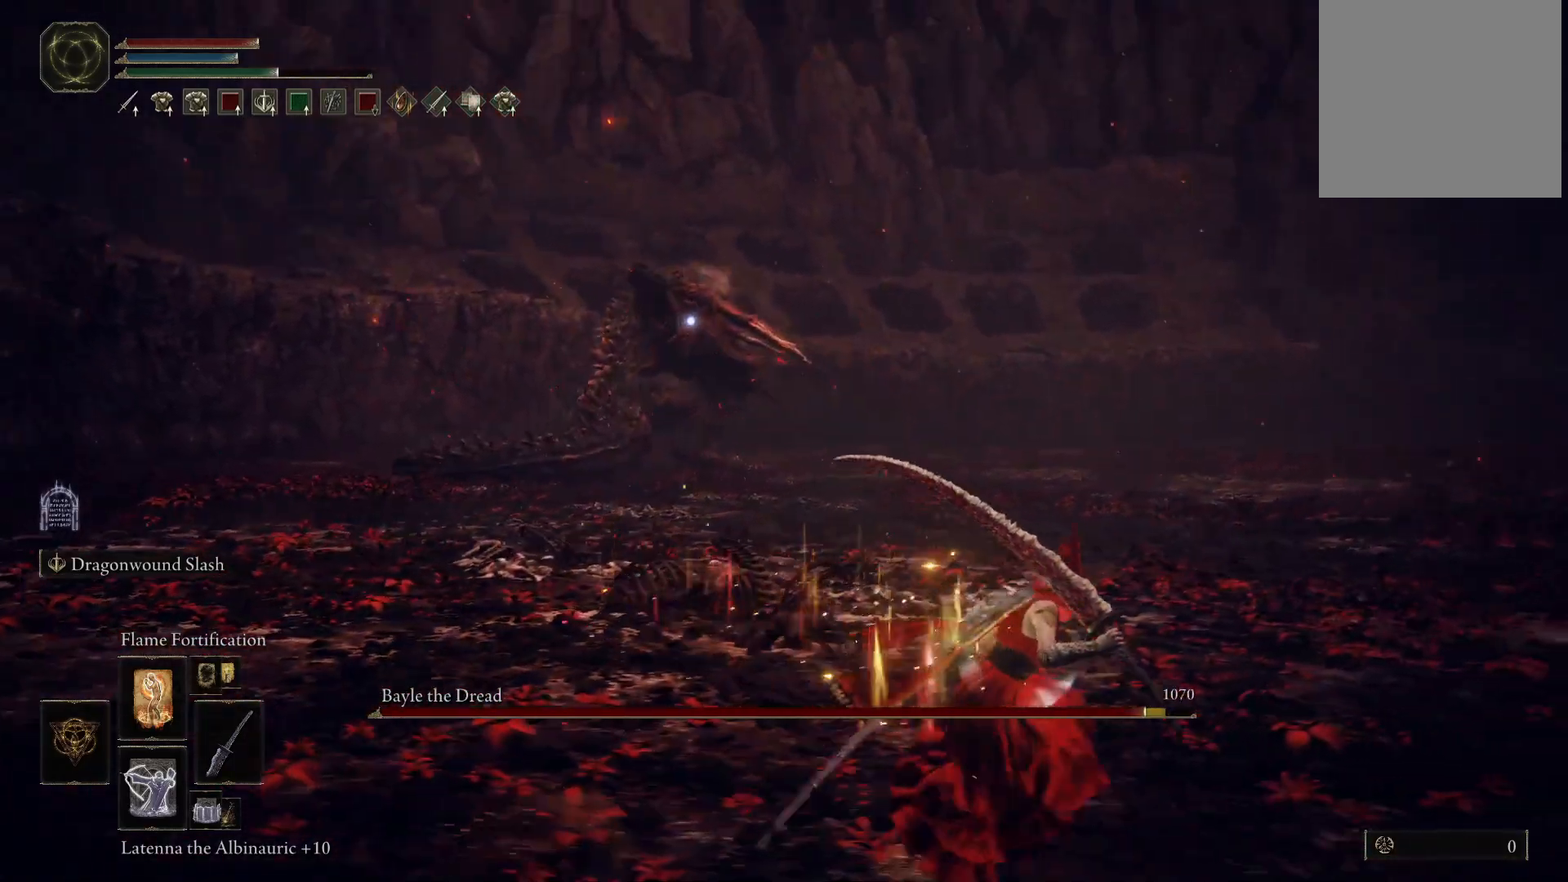
{"buttons": ["B"], "left_stick": "right", "right_stick": "center", "events": []}
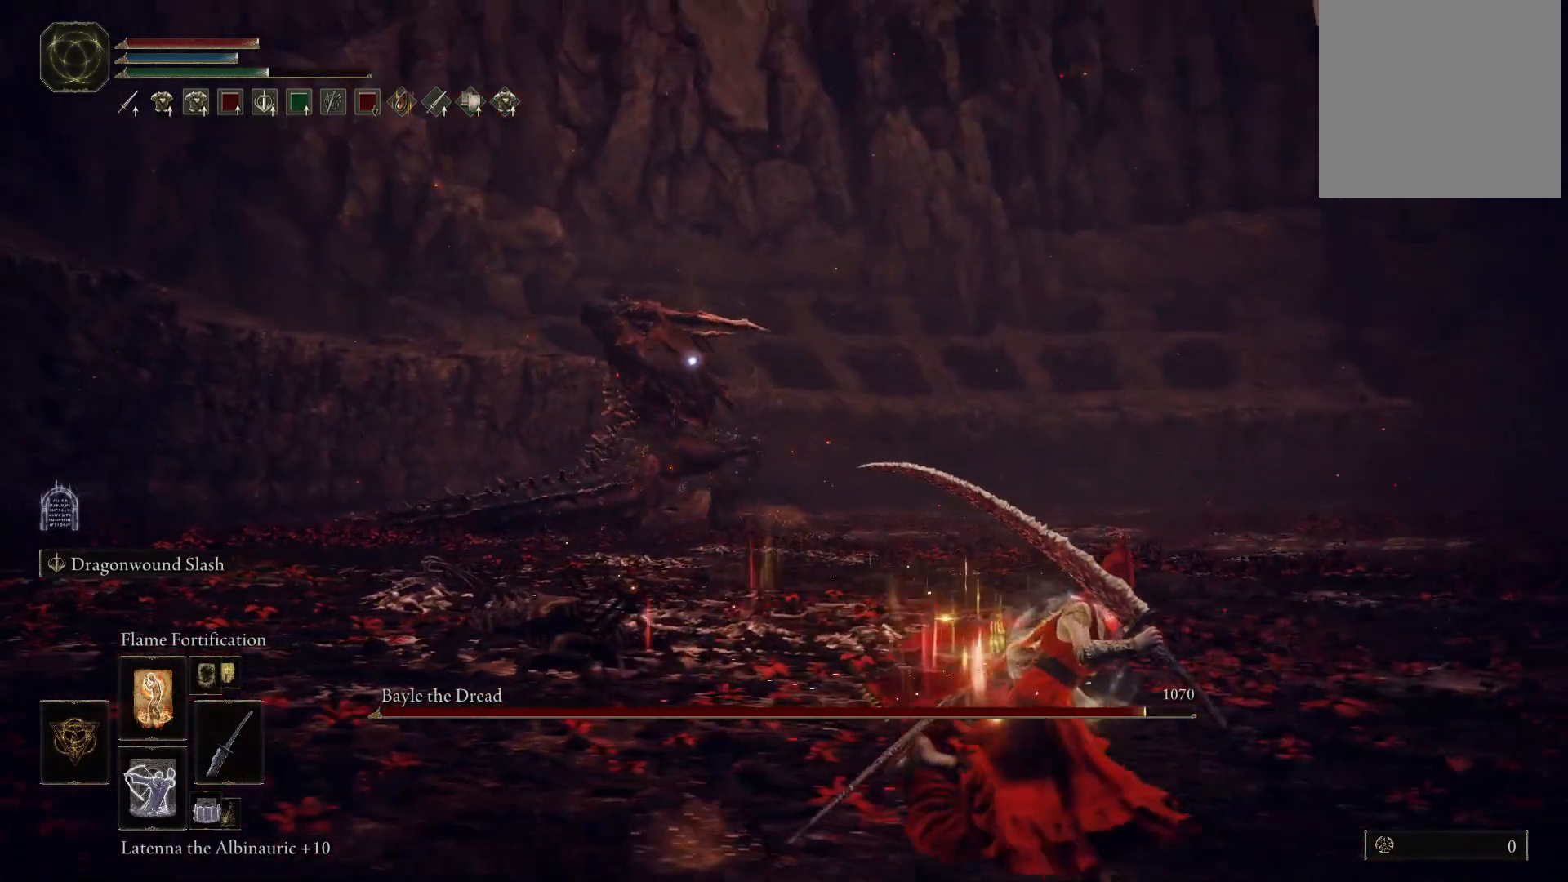
{"buttons": ["B"], "left_stick": "right", "right_stick": "center", "events": []}
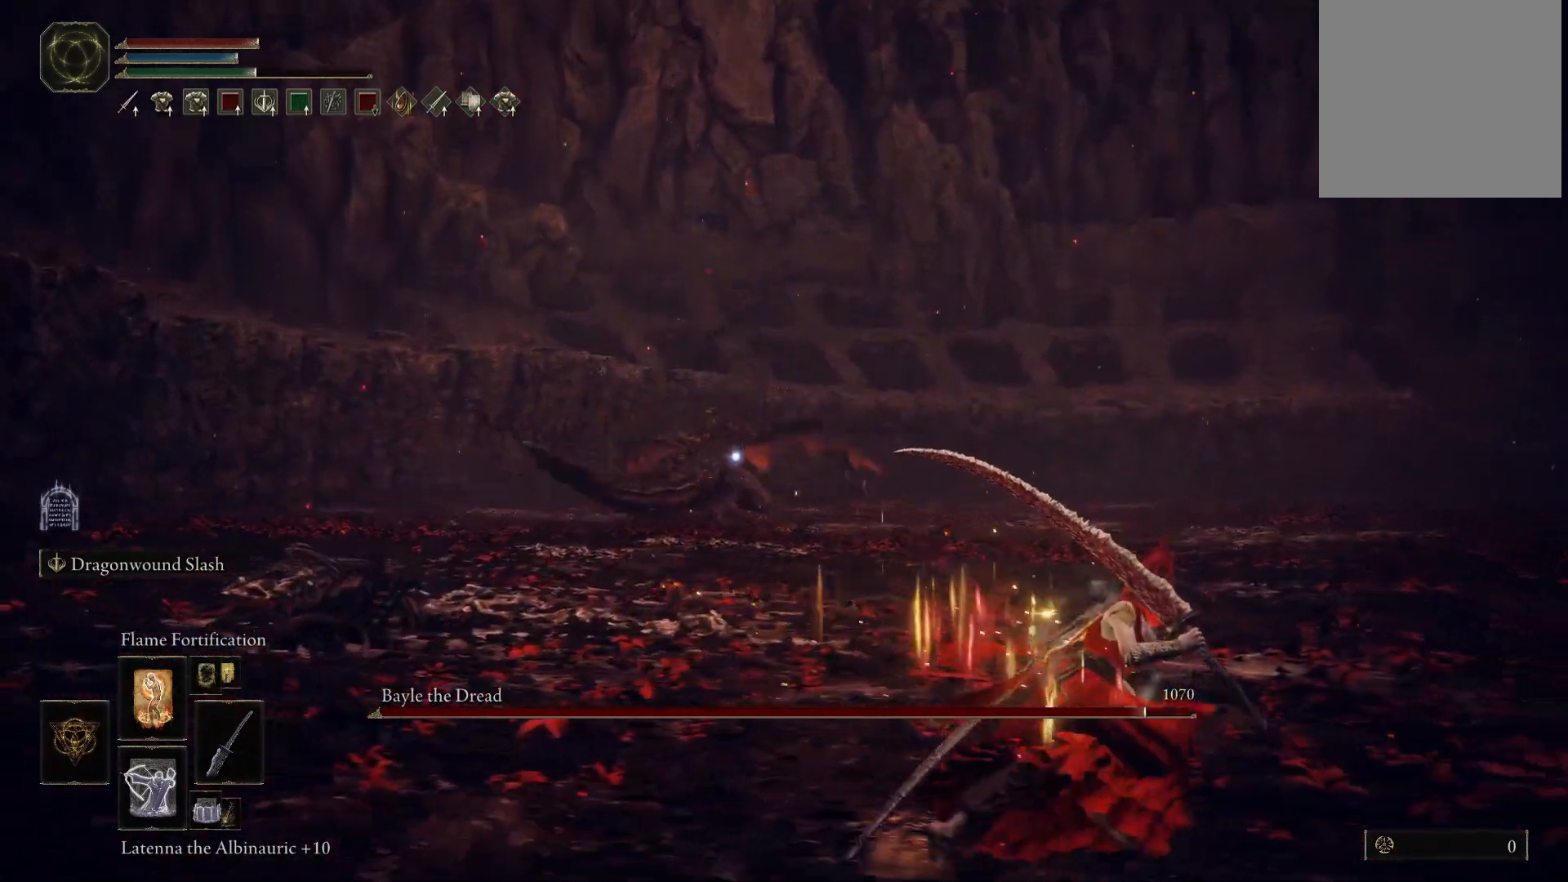
{"buttons": ["B"], "left_stick": "right", "right_stick": "center", "events": []}
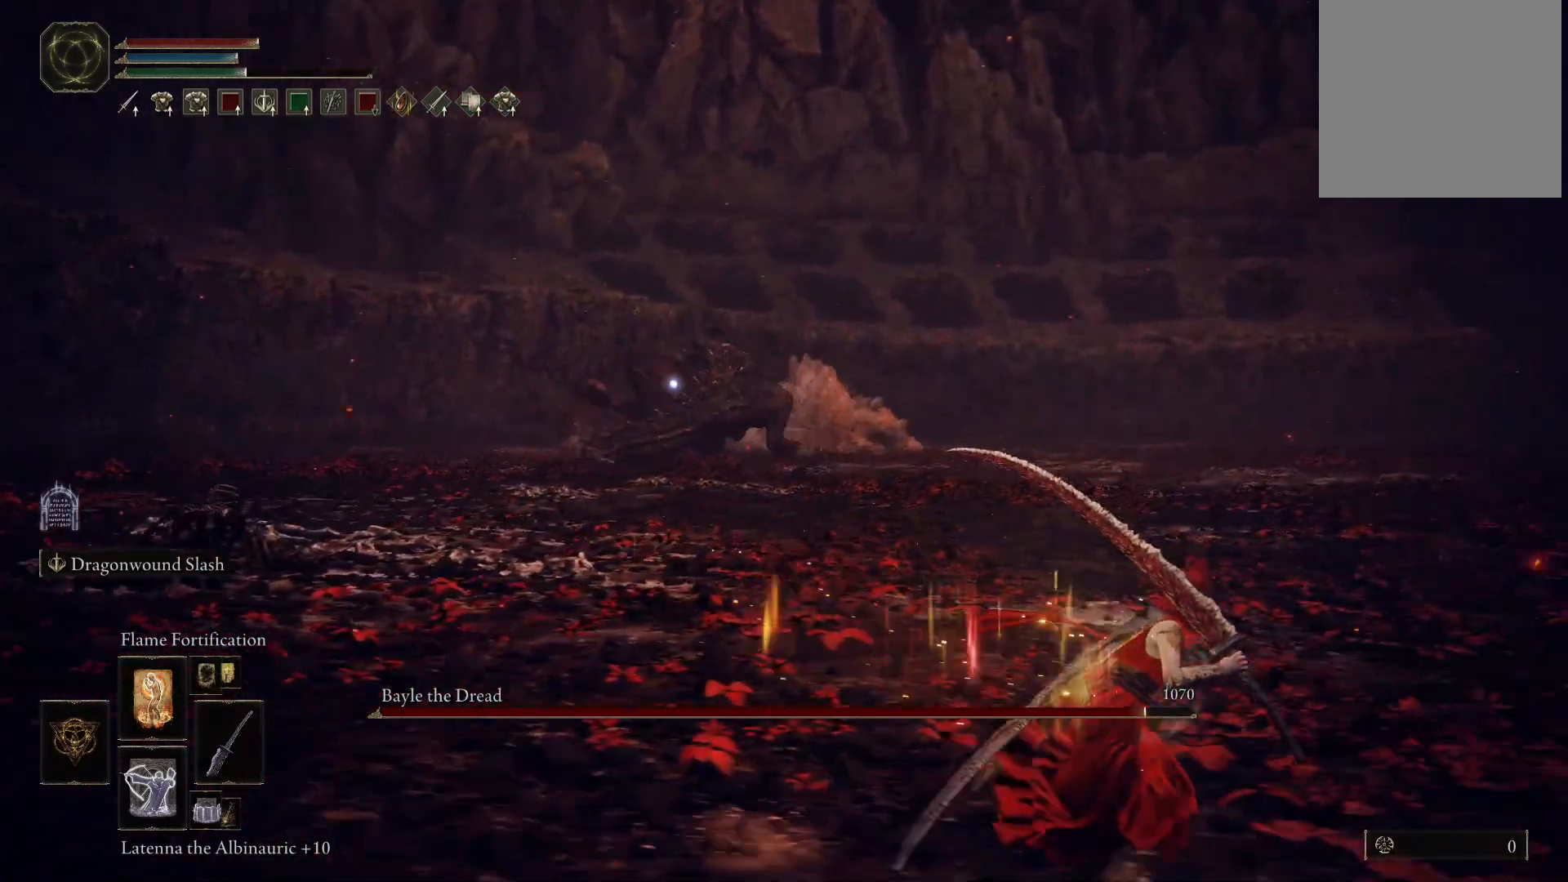
{"buttons": ["B"], "left_stick": "right", "right_stick": "center", "events": []}
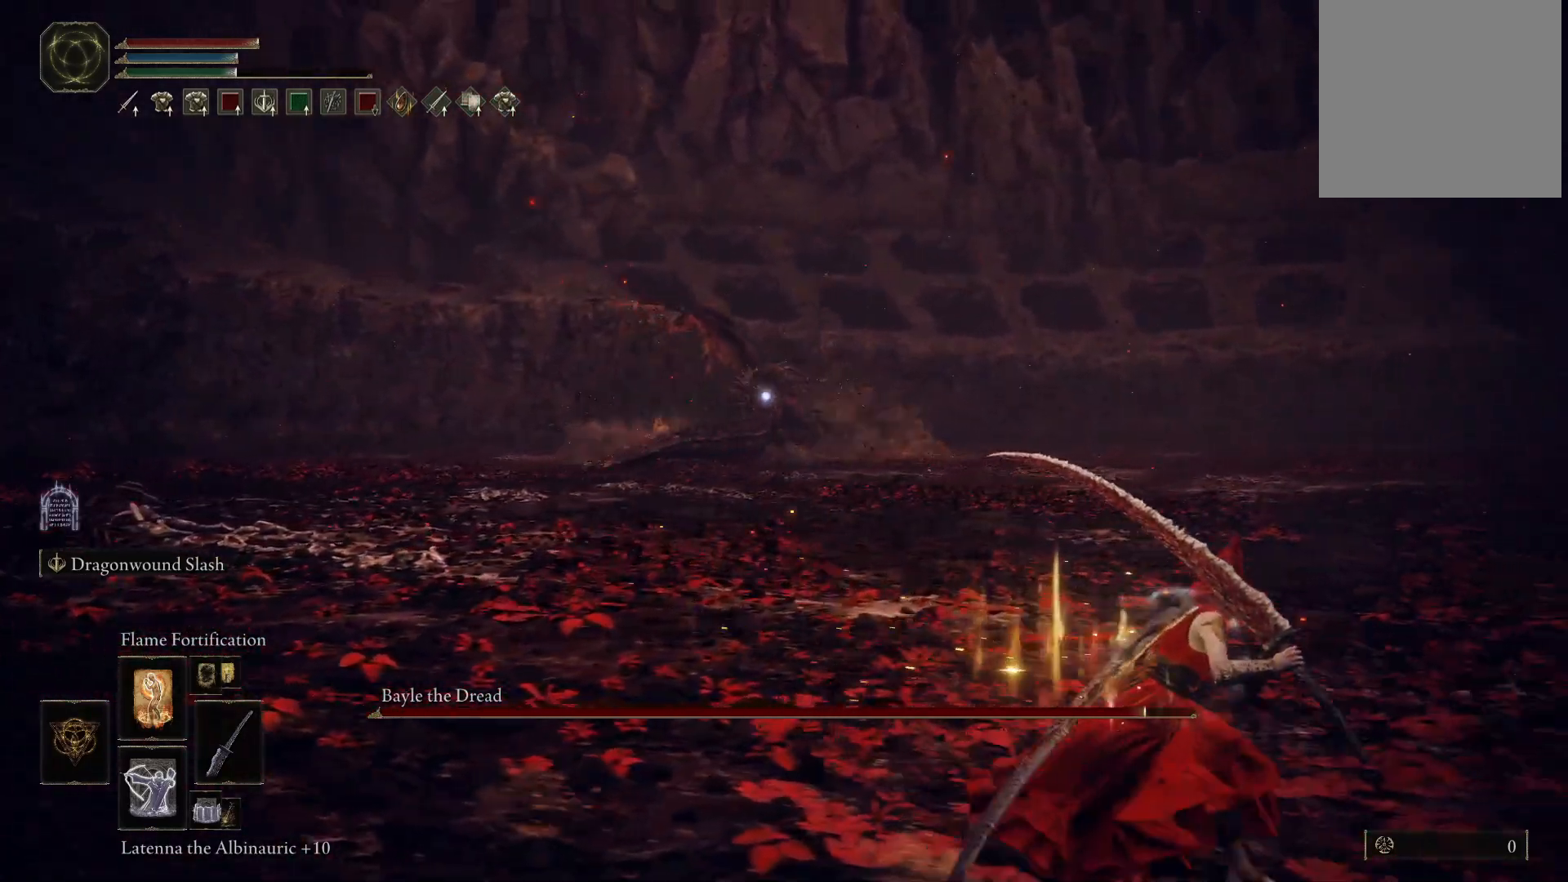
{"buttons": ["B"], "left_stick": "right", "right_stick": "center", "events": []}
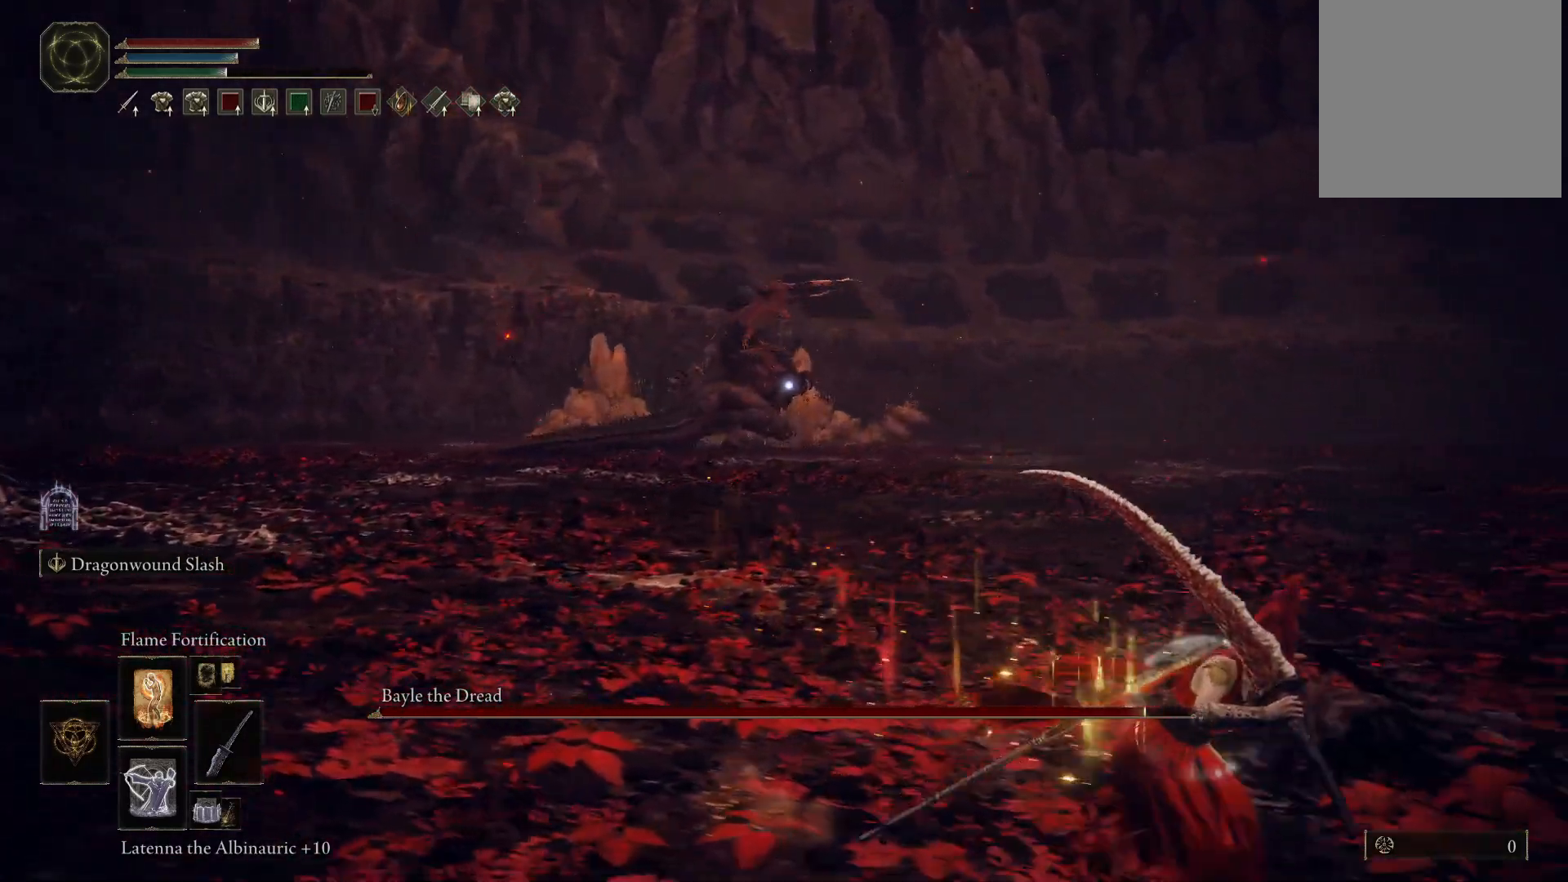
{"buttons": ["B"], "left_stick": "right", "right_stick": "center", "events": []}
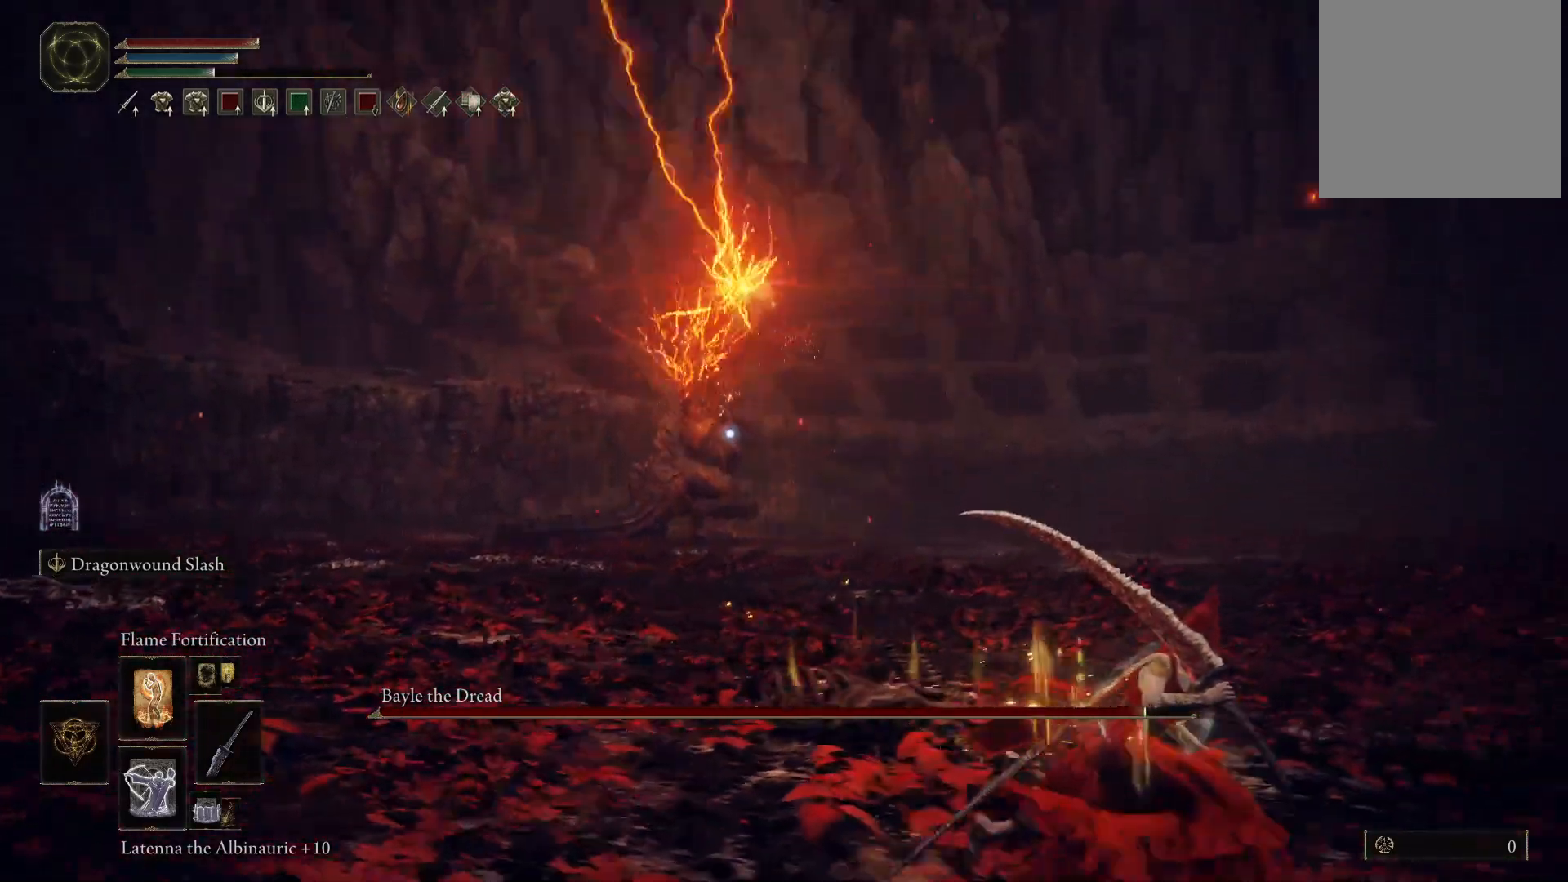
{"buttons": ["B"], "left_stick": "right", "right_stick": "center", "events": []}
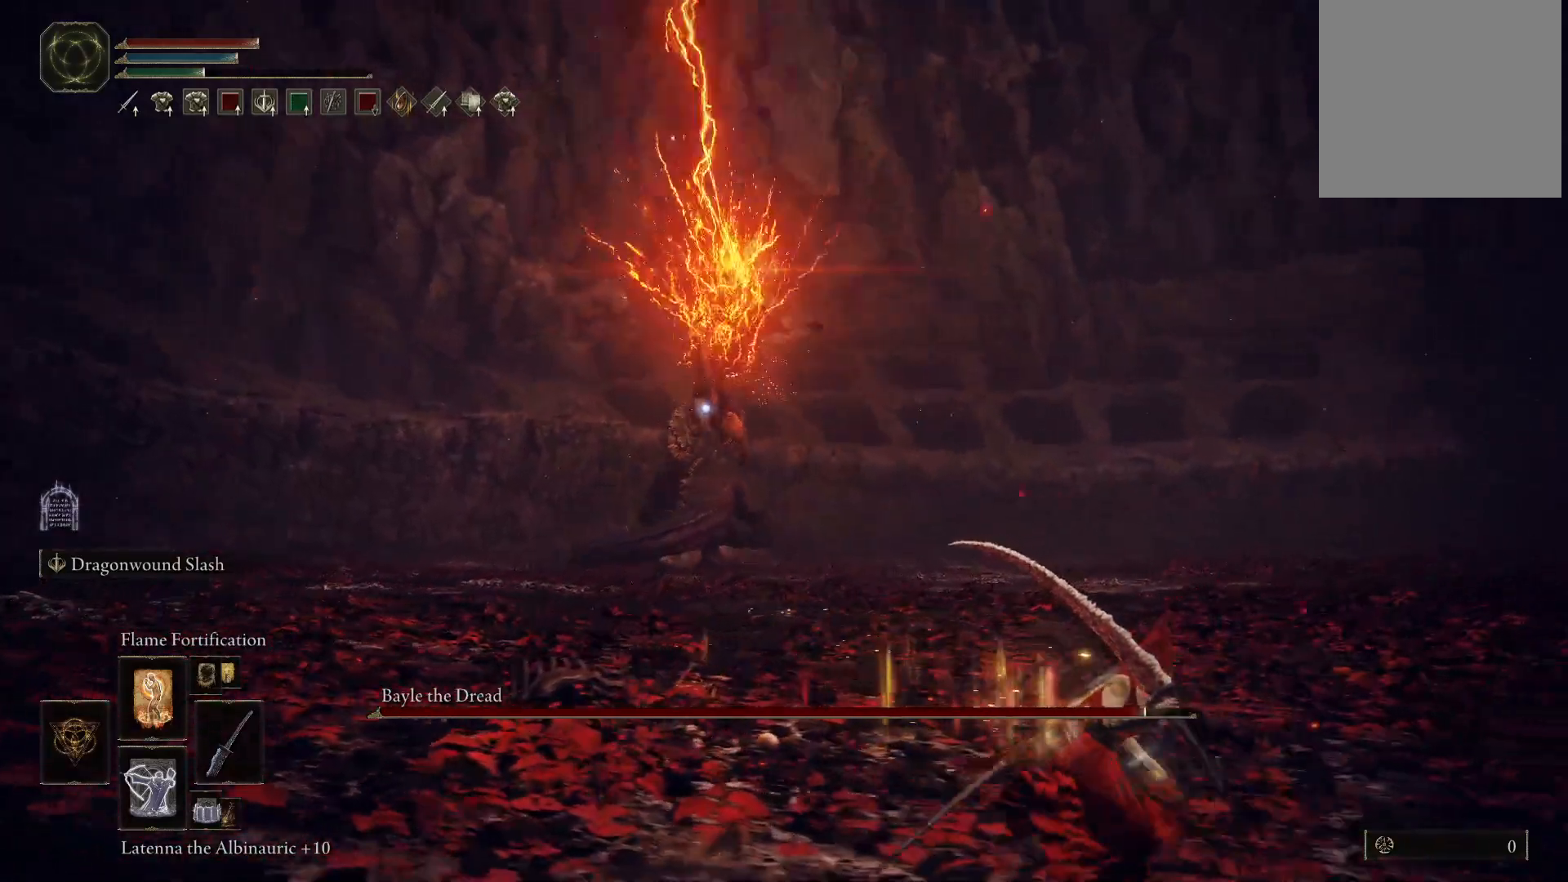
{"buttons": ["B"], "left_stick": "right", "right_stick": "center", "events": []}
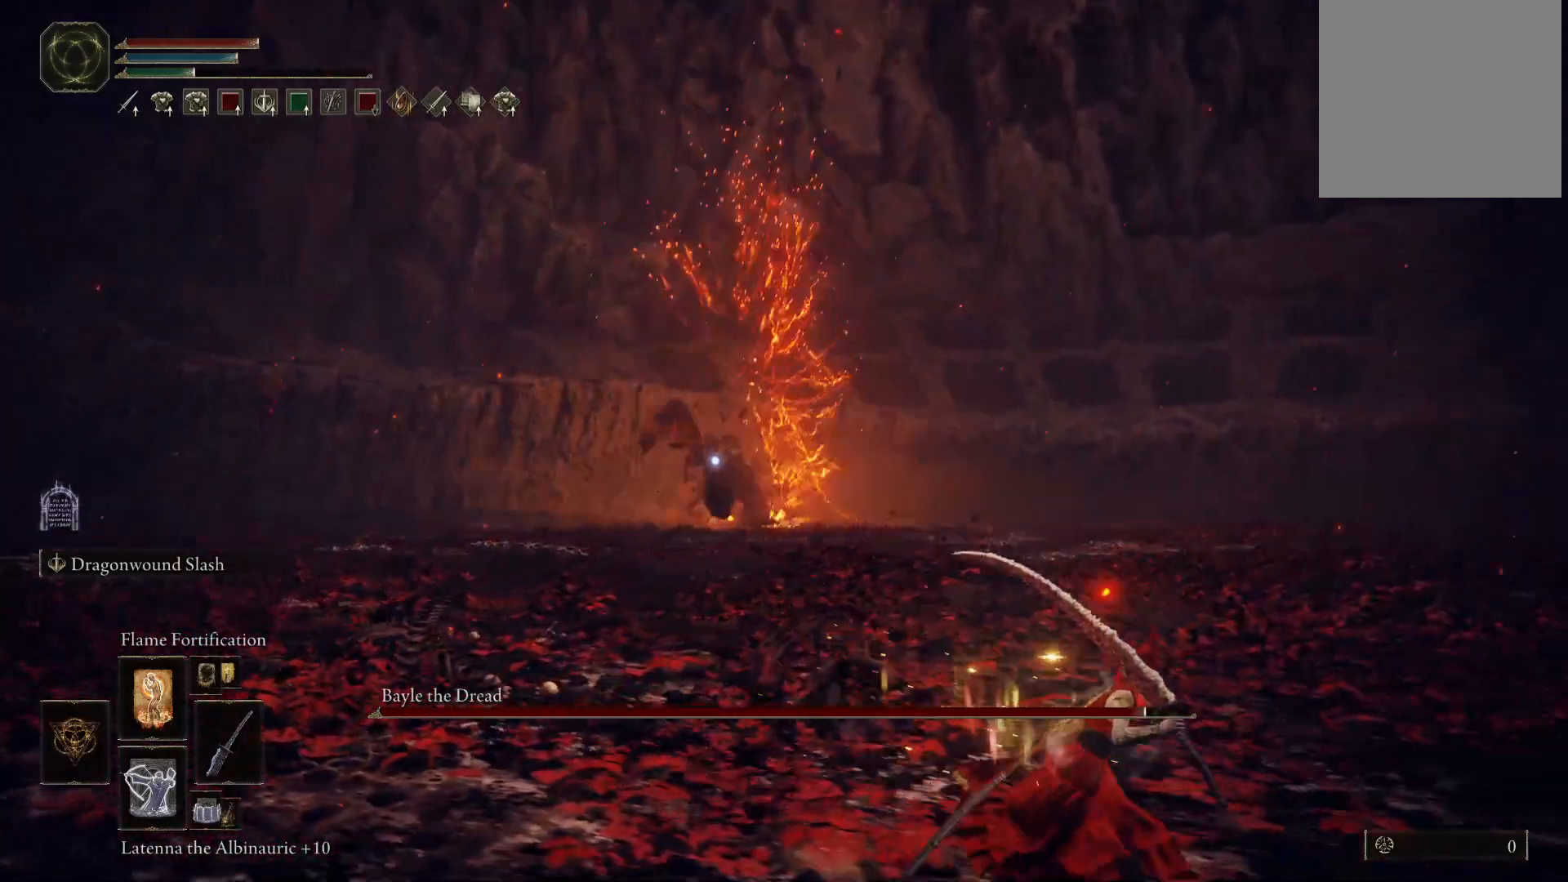
{"buttons": ["B"], "left_stick": "right", "right_stick": "center", "events": []}
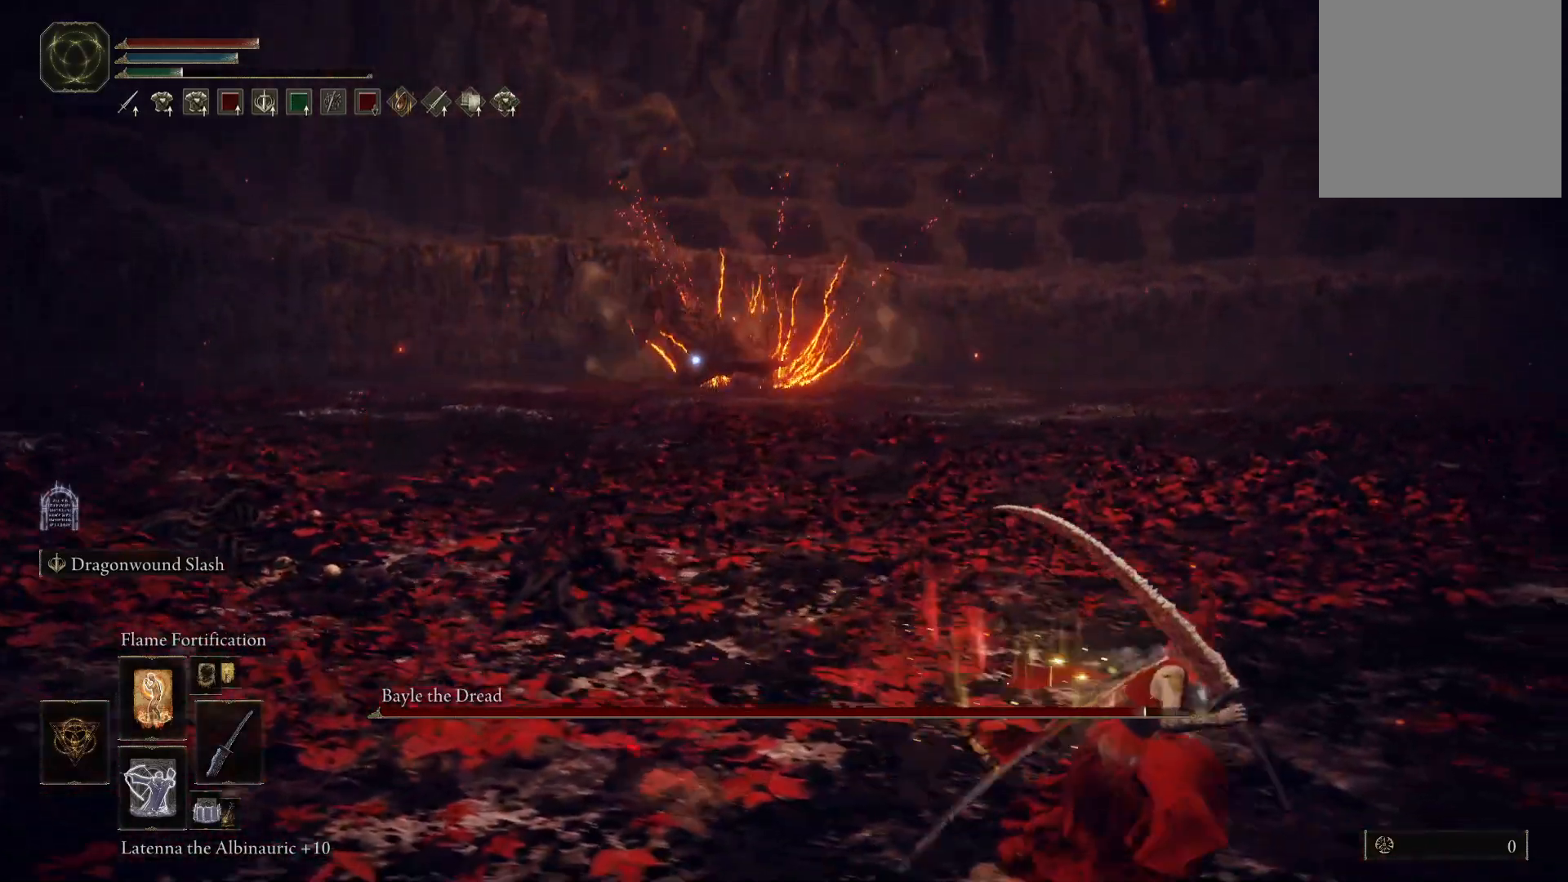
{"buttons": ["B"], "left_stick": "right", "right_stick": "center", "events": []}
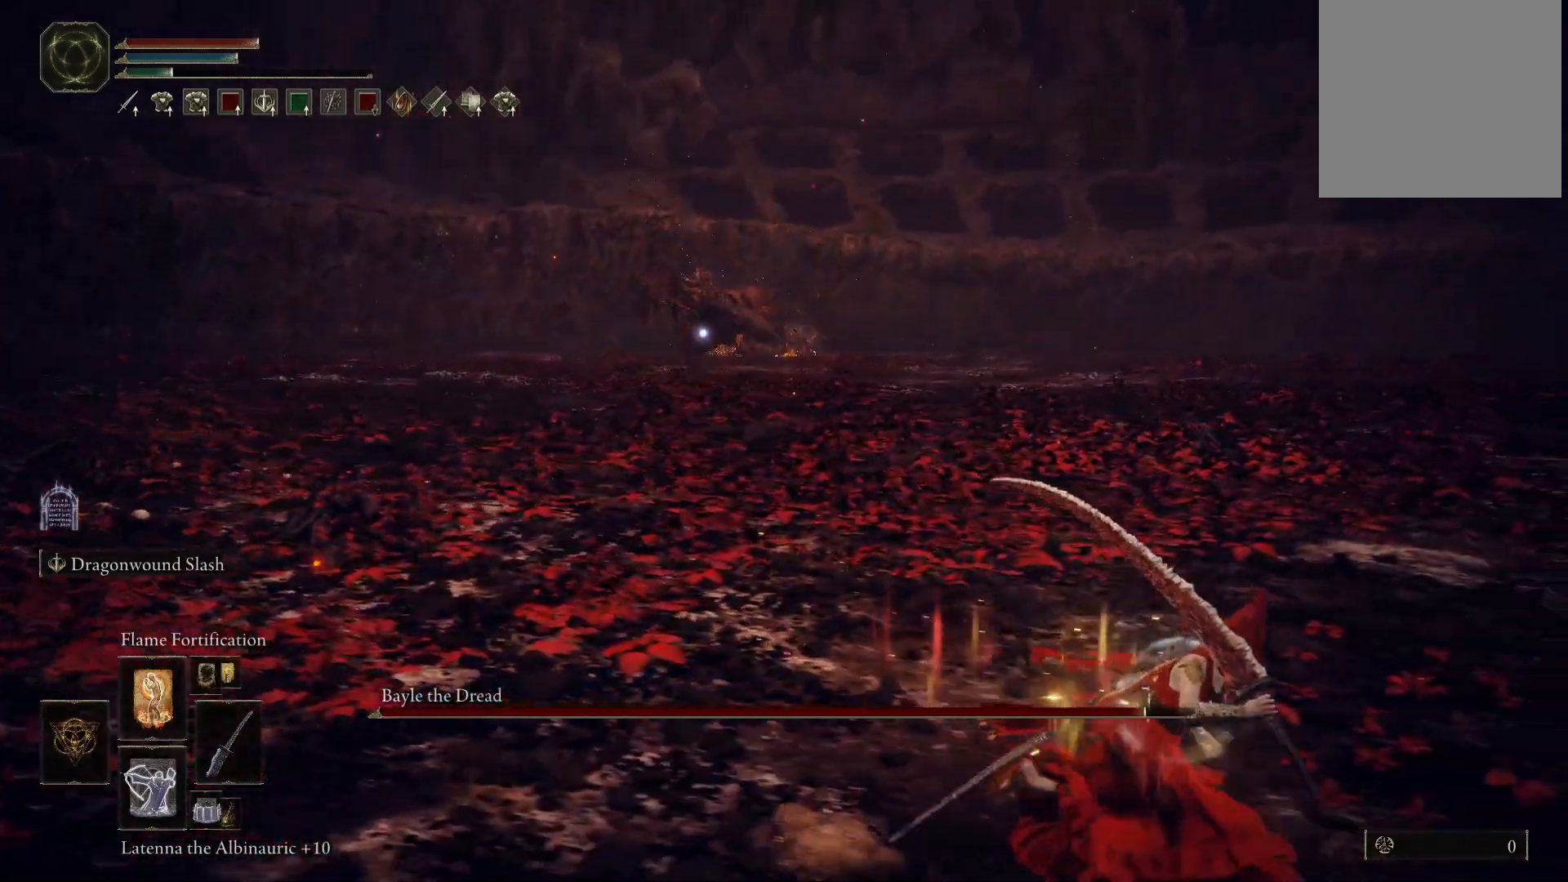
{"buttons": [], "left_stick": "right", "right_stick": "center", "events": [[467, "B", "up"]]}
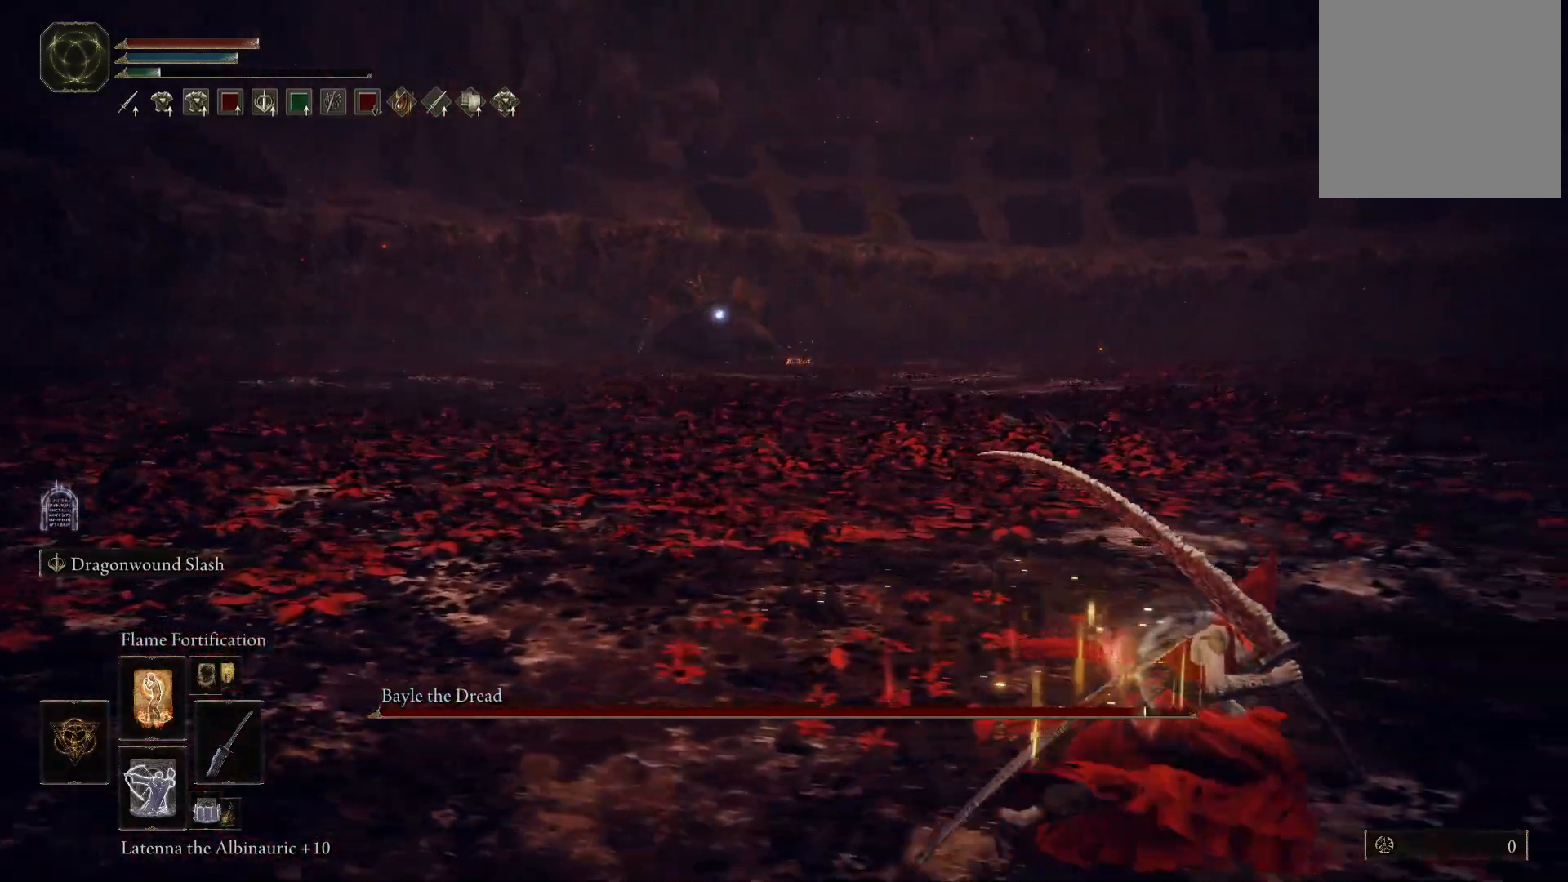
{"buttons": [], "left_stick": "up-right", "right_stick": "center", "events": [[150, "X", "down"], [267, "X", "up"], [383, "left_stick", "up-right"]]}
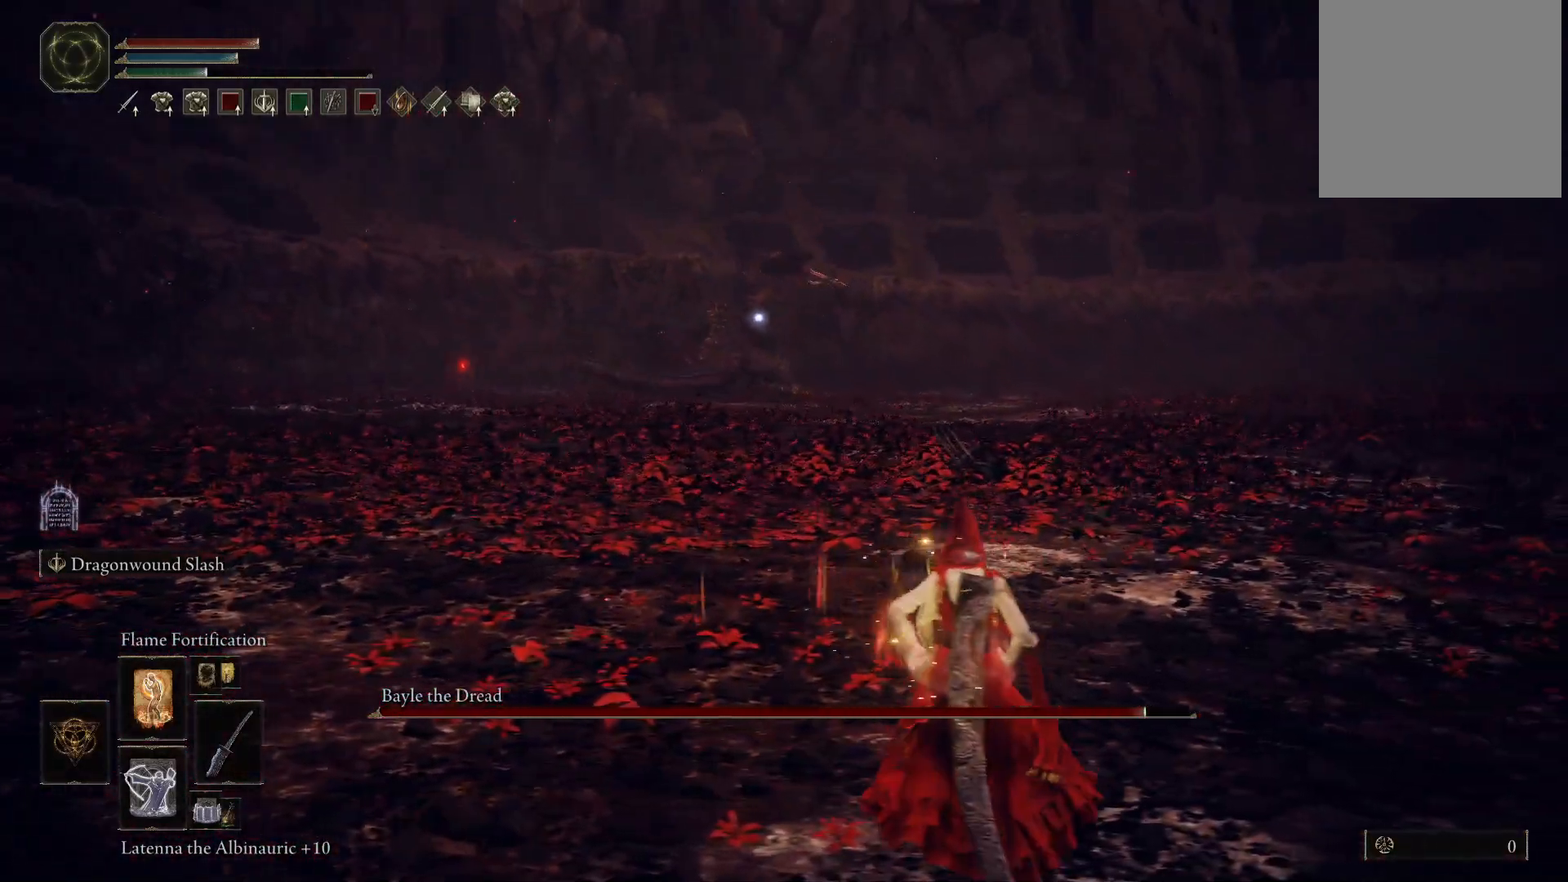
{"buttons": [], "left_stick": "center", "right_stick": "center", "events": [[383, "left_stick", "center"]]}
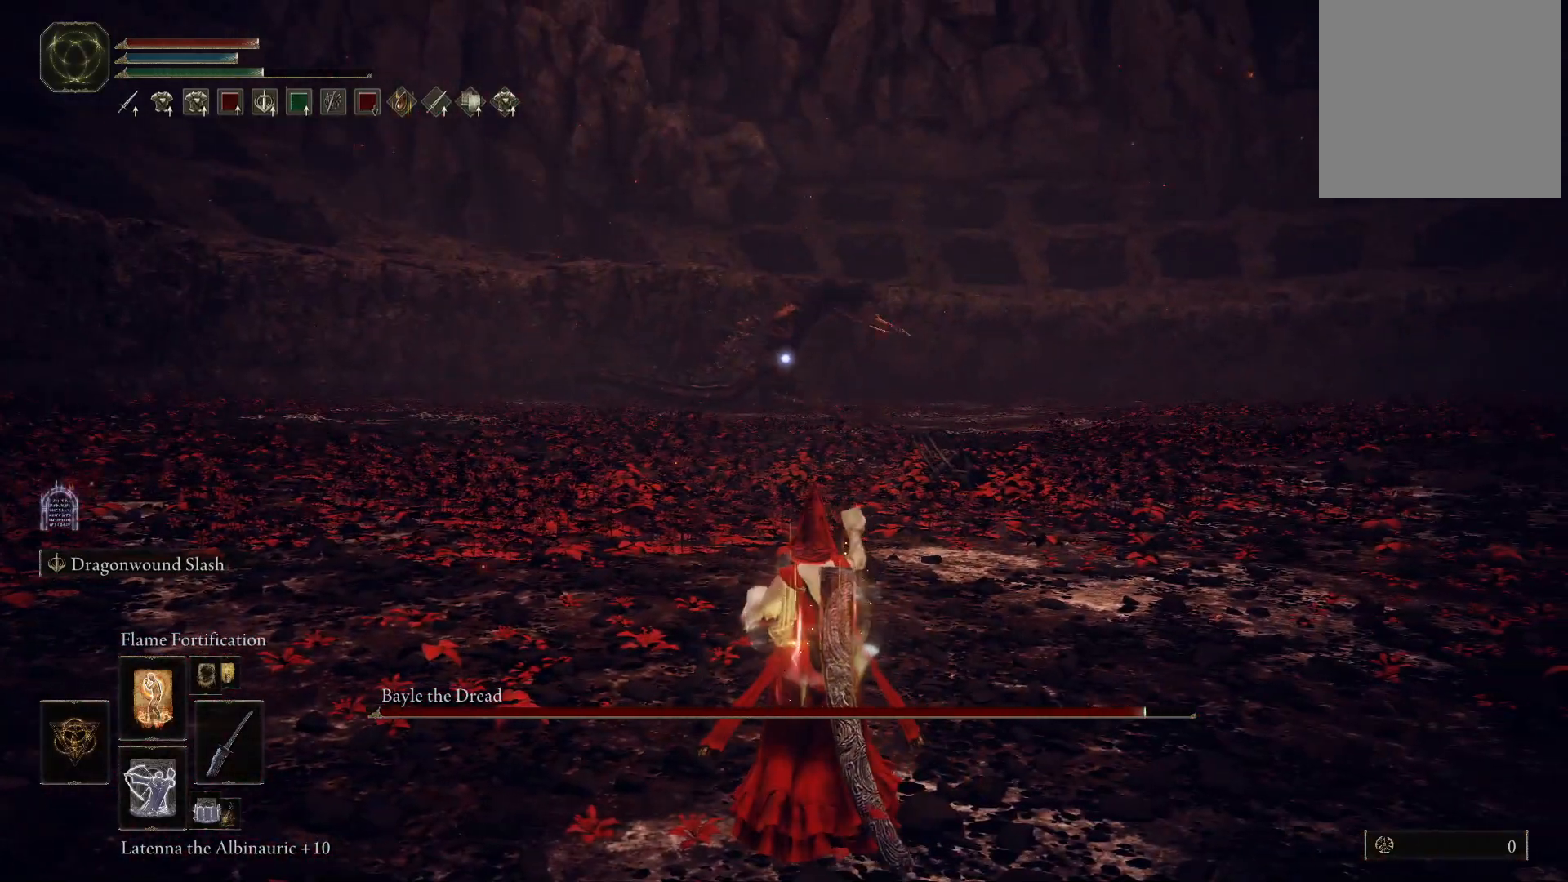
{"buttons": [], "left_stick": "center", "right_stick": "center", "events": [[217, "DPAD_UP", "down"], [267, "DPAD_UP", "up"], [367, "DPAD_UP", "down"], [433, "DPAD_UP", "up"]]}
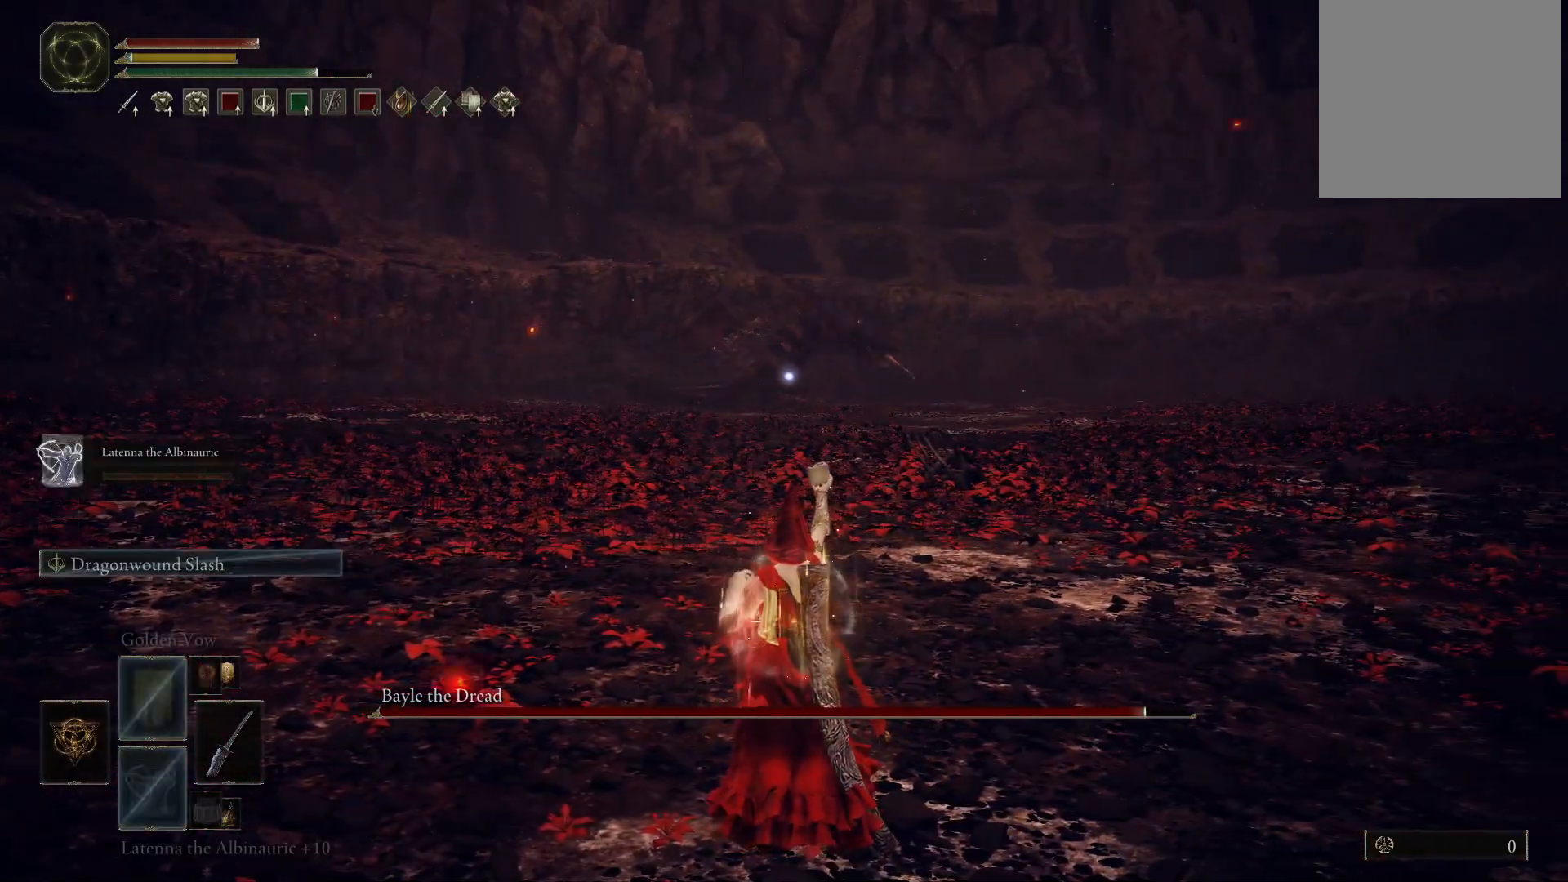
{"buttons": [], "left_stick": "center", "right_stick": "center", "events": []}
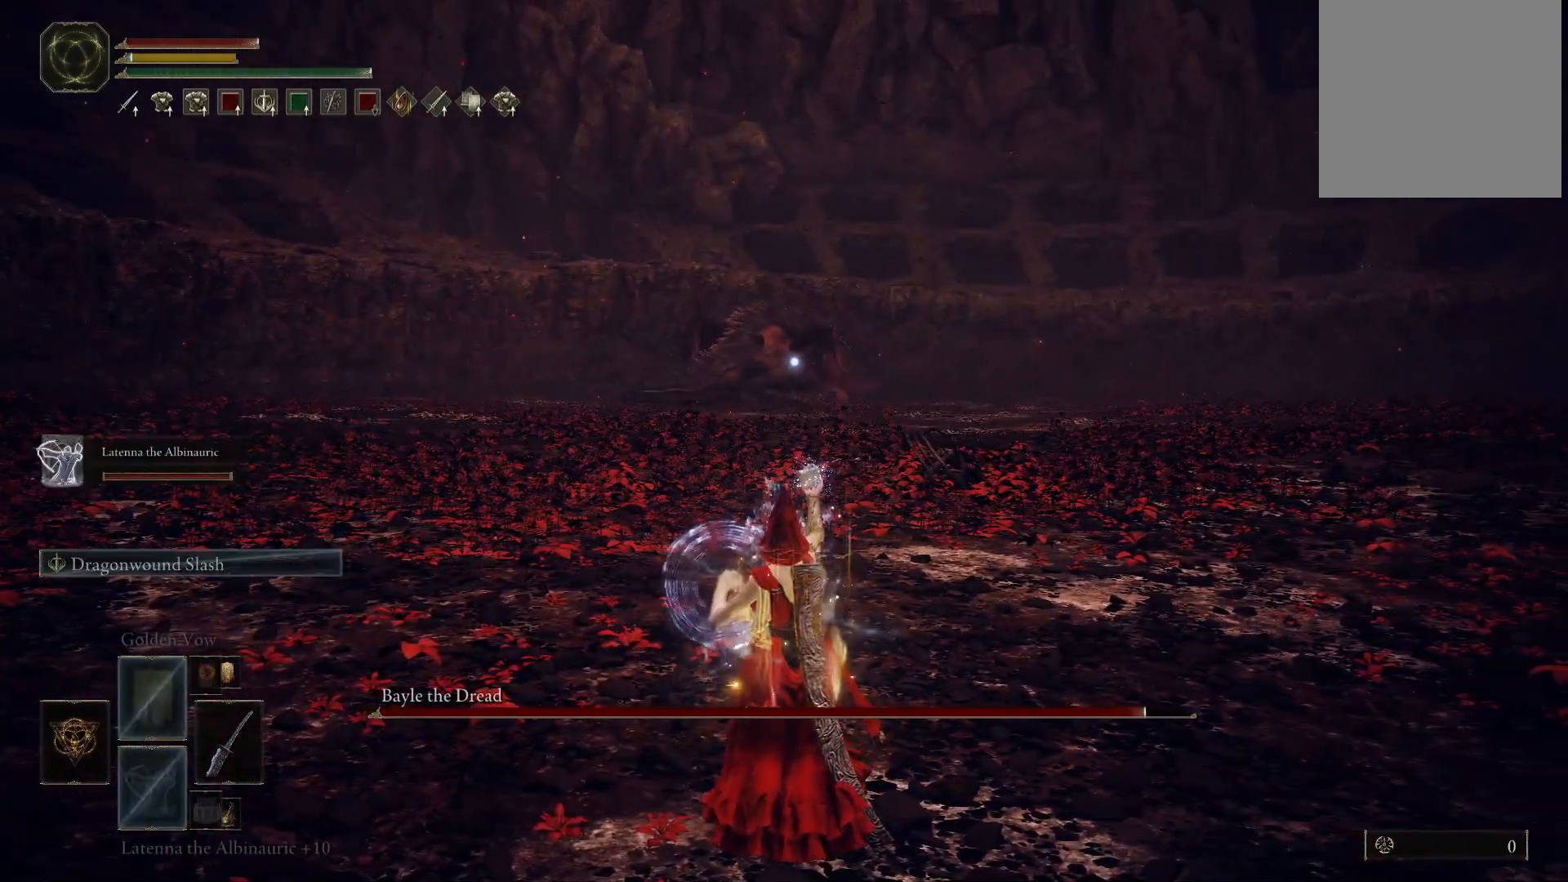
{"buttons": ["Y"], "left_stick": "center", "right_stick": "center", "events": [[100, "Y", "down"]]}
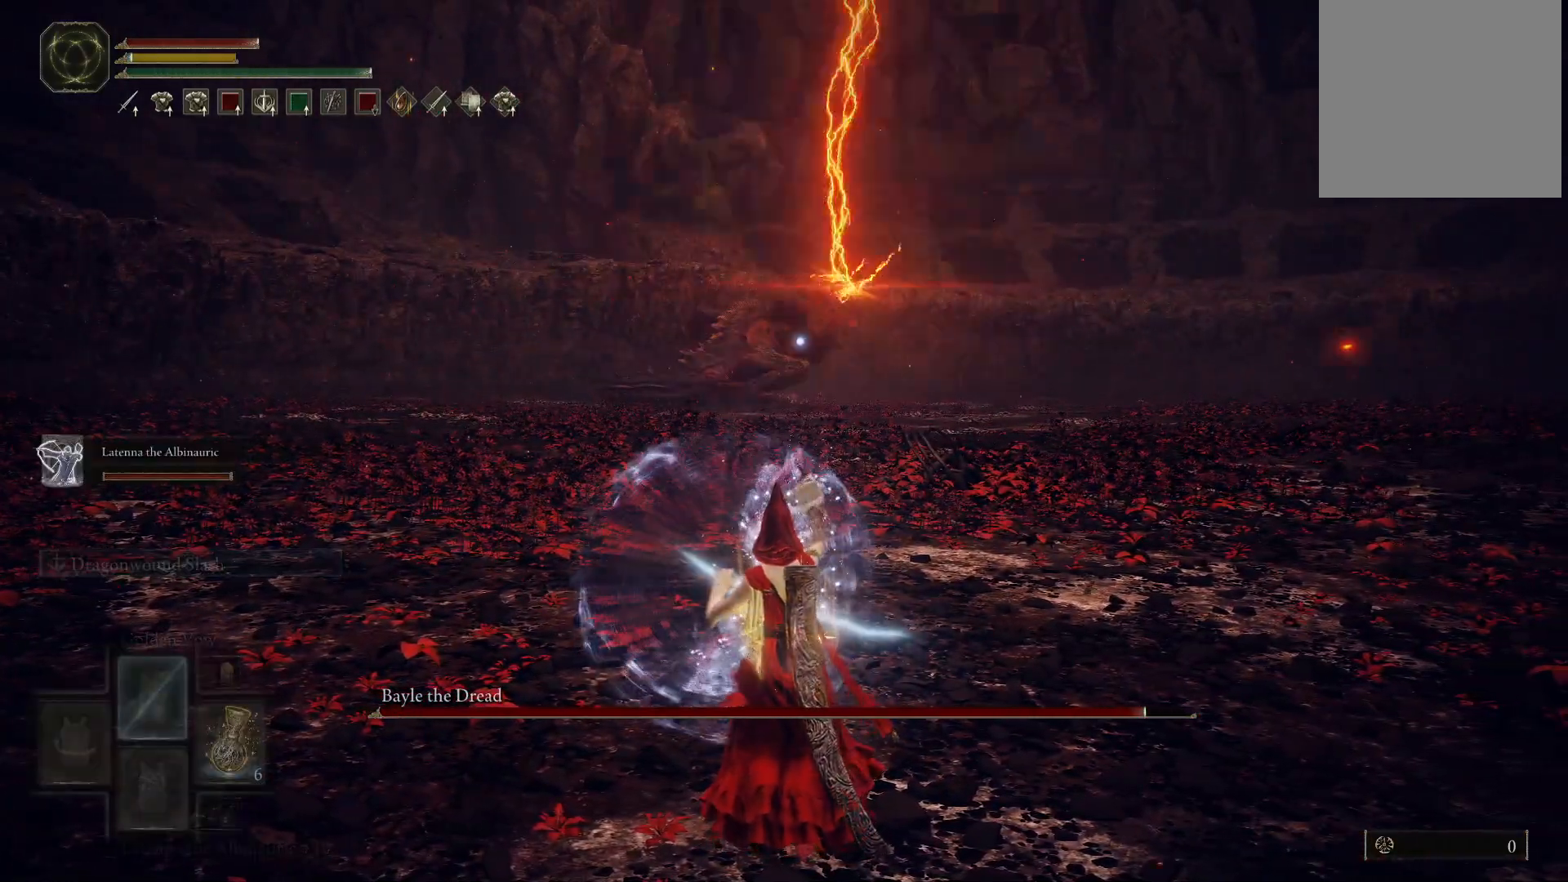
{"buttons": ["Y", "DPAD_RIGHT"], "left_stick": "center", "right_stick": "center", "events": [[17, "DPAD_RIGHT", "down"], [150, "DPAD_RIGHT", "up"], [400, "DPAD_RIGHT", "down"]]}